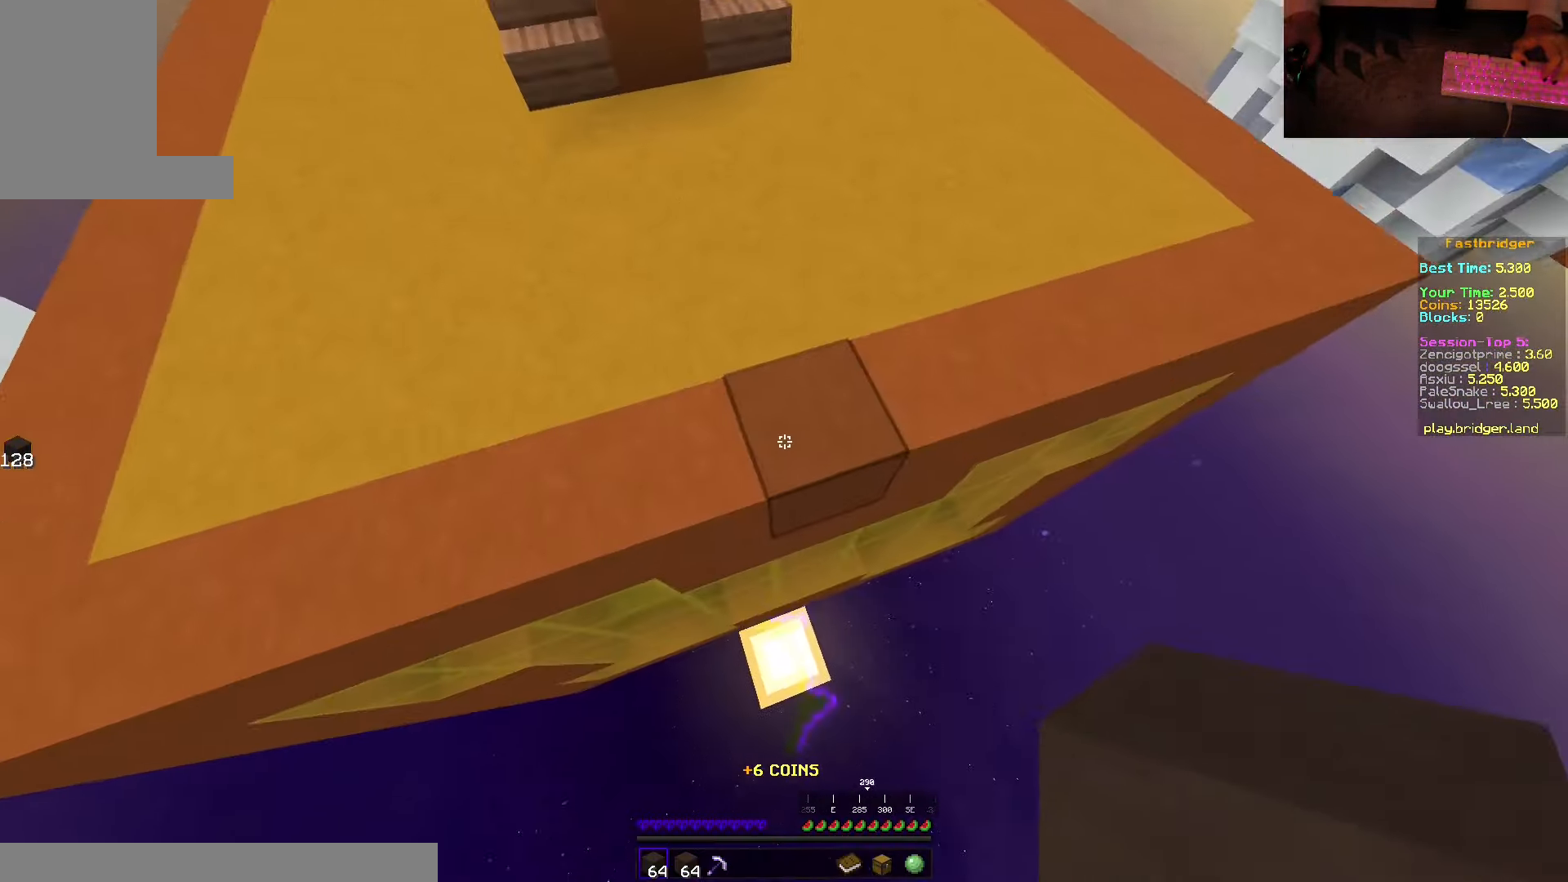
Gameplay with keyboard and mouse; each line is a JSON object with the keys and mouse buttons held at the frame after it. "events" lists presses ("down") and releases ("up") of "a", "d", "s", "space", "w", "mouse_left" and "mouse_right" between this image and that frame as [ms after this image, input, new state], when the widget could be followed in between. "mouse_left", "mouse_right" = the "left", "right" buttons of the "mouse" list. No other keys are recorded. Fast repeated clicks can show as one long hold. Mouse movement is not recorded.
{"keys": ["d", "s", "space"], "mouse": ["right"], "events": [[34, "mouse_right", "down"]]}
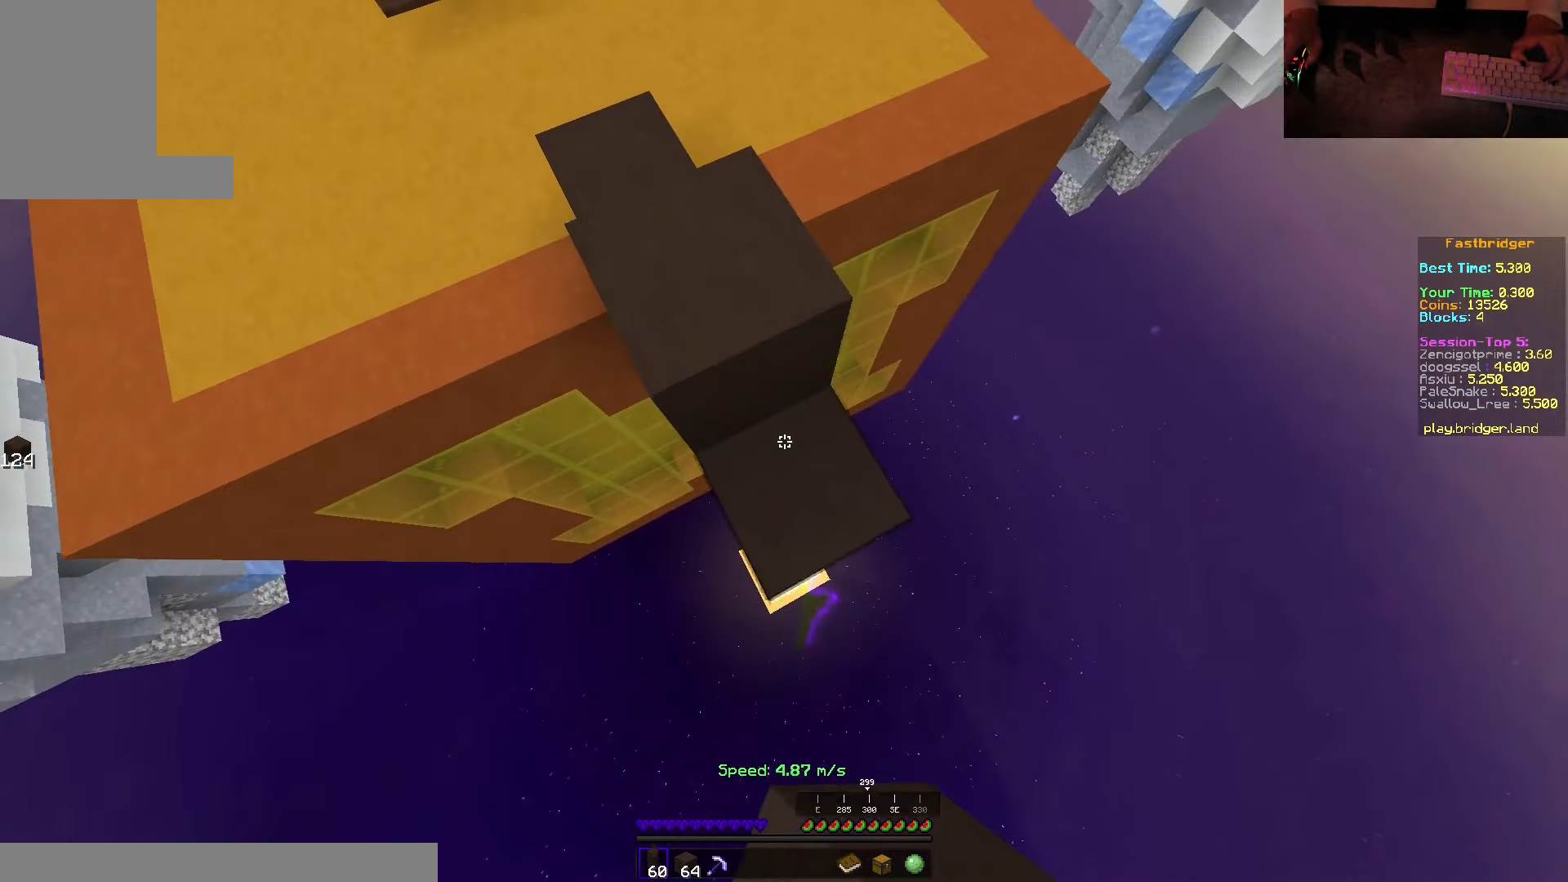
{"keys": ["d", "s", "space"], "mouse": [], "events": [[50, "d", "up"], [150, "d", "down"], [200, "s", "up"], [250, "mouse_right", "up"], [266, "w", "down"], [350, "w", "up"], [416, "s", "down"]]}
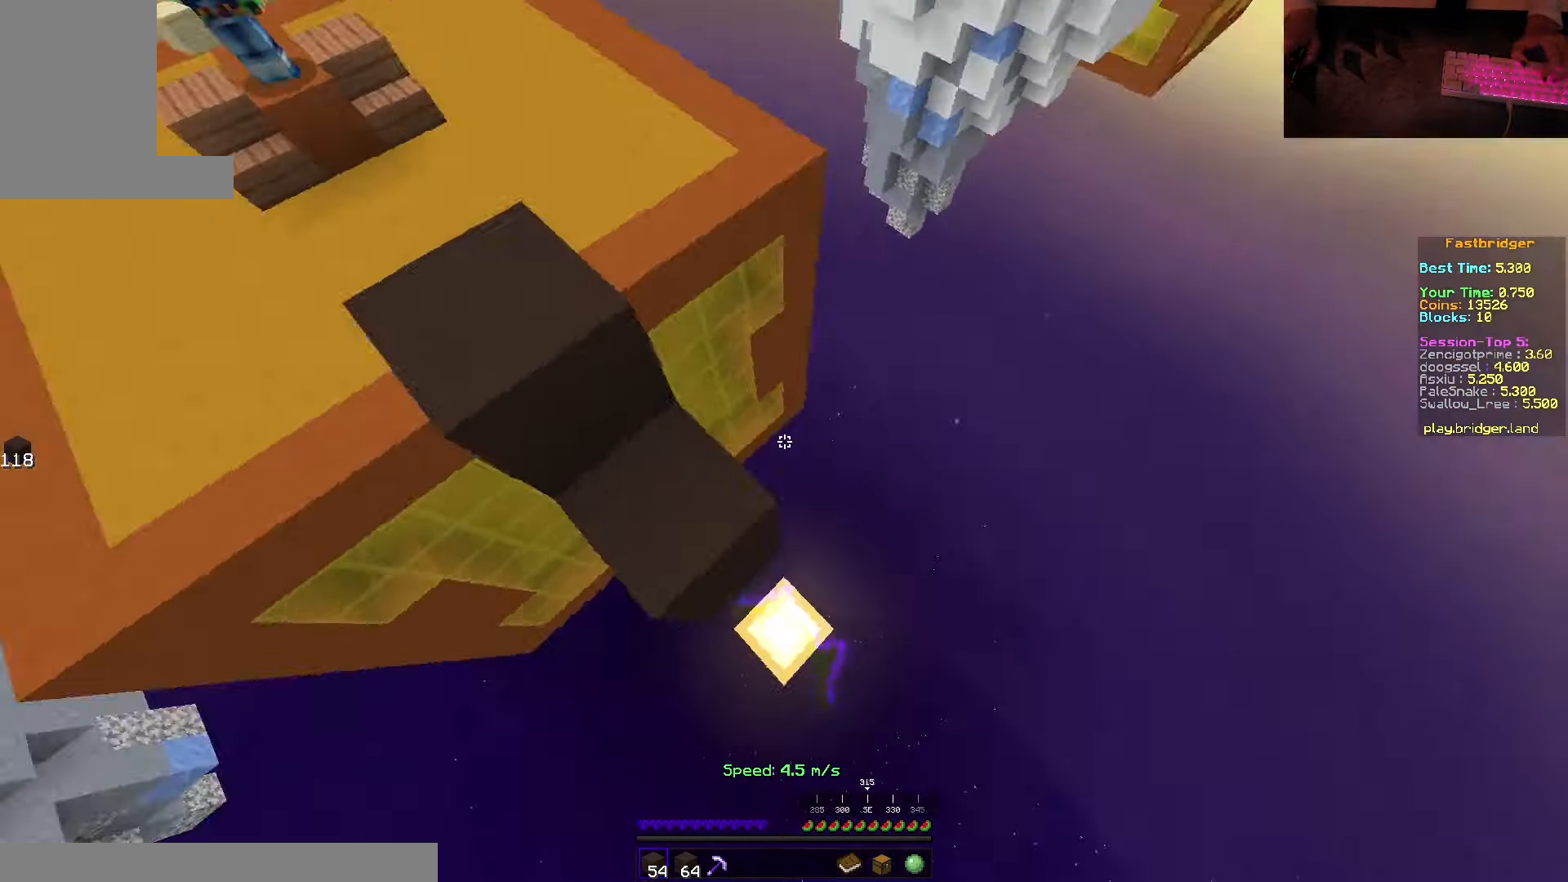
{"keys": ["s", "space"], "mouse": ["right"], "events": [[66, "d", "up"], [216, "mouse_right", "down"]]}
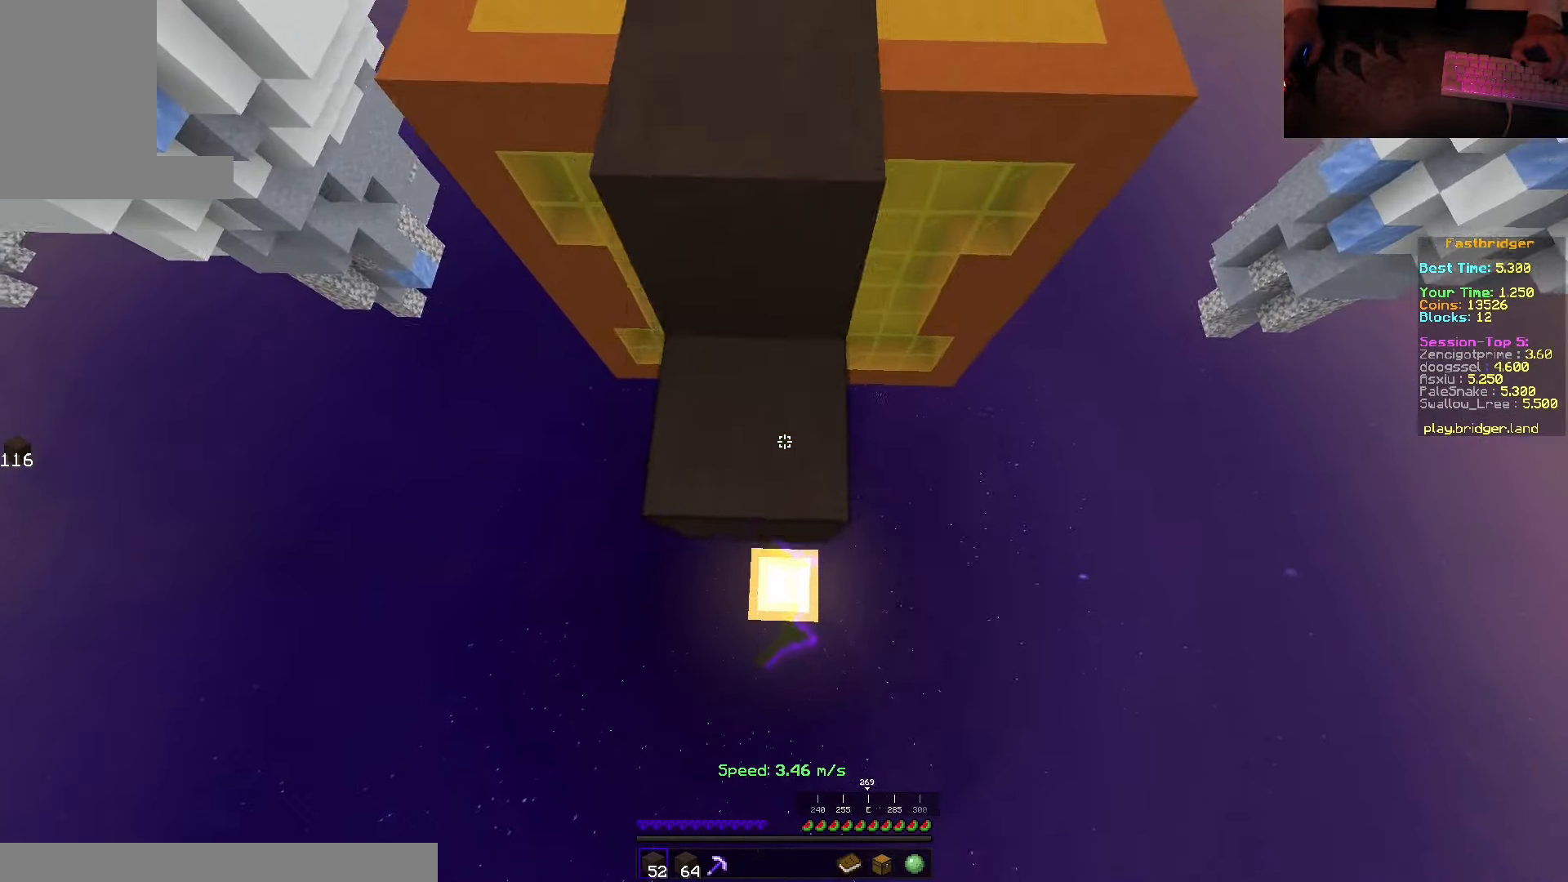
{"keys": ["d", "space"], "mouse": [], "events": [[300, "d", "down"], [366, "s", "up"], [400, "mouse_right", "up"], [433, "w", "down"], [483, "w", "up"]]}
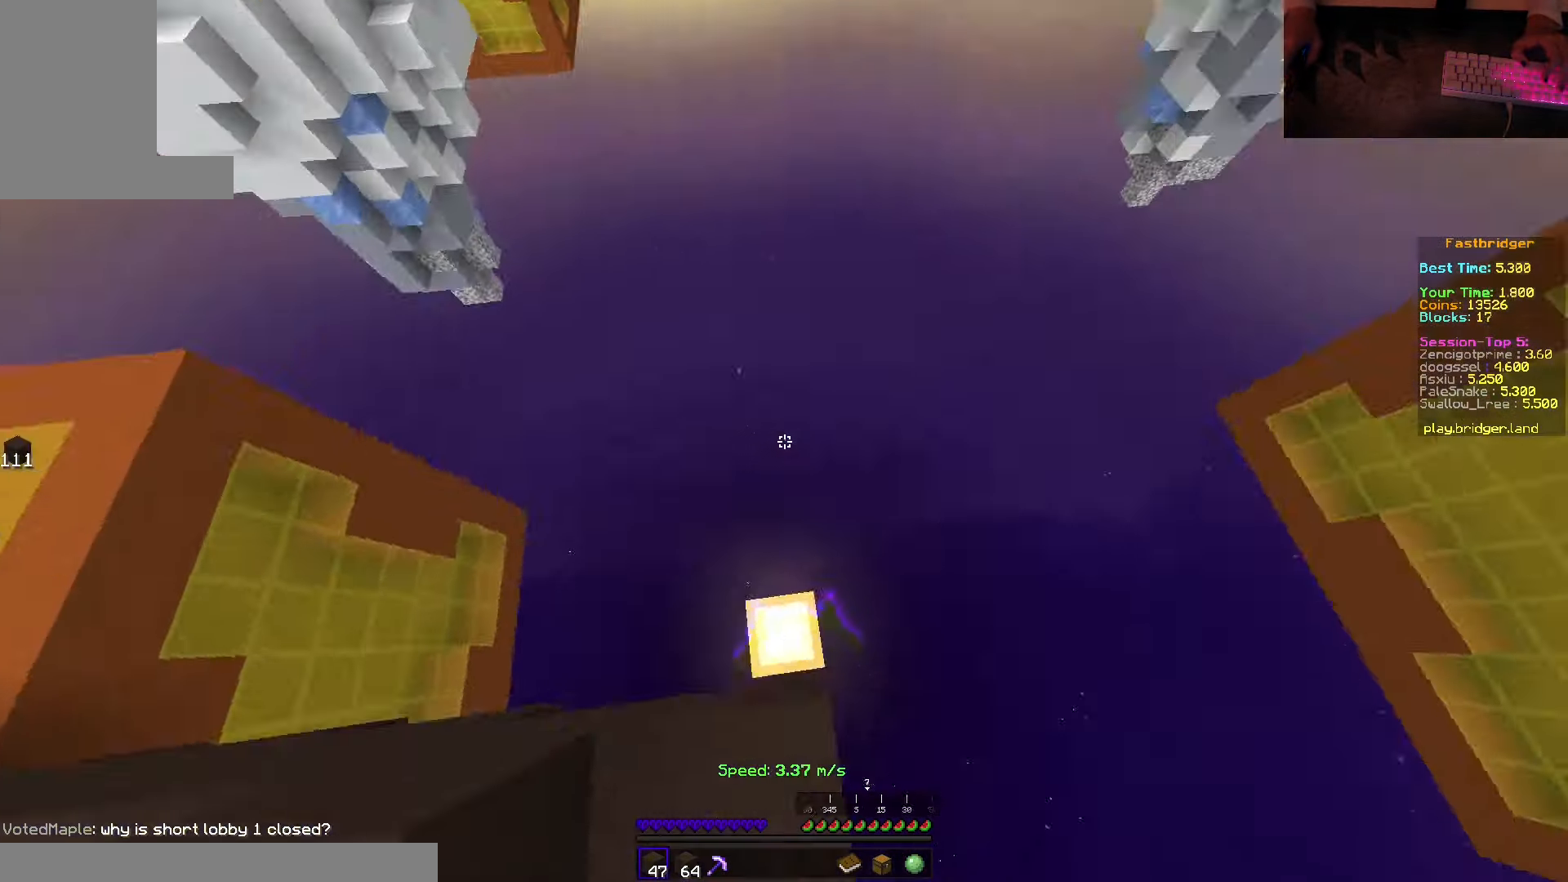
{"keys": ["s", "space"], "mouse": ["right"], "events": [[100, "s", "down"], [333, "d", "up"], [383, "mouse_right", "down"]]}
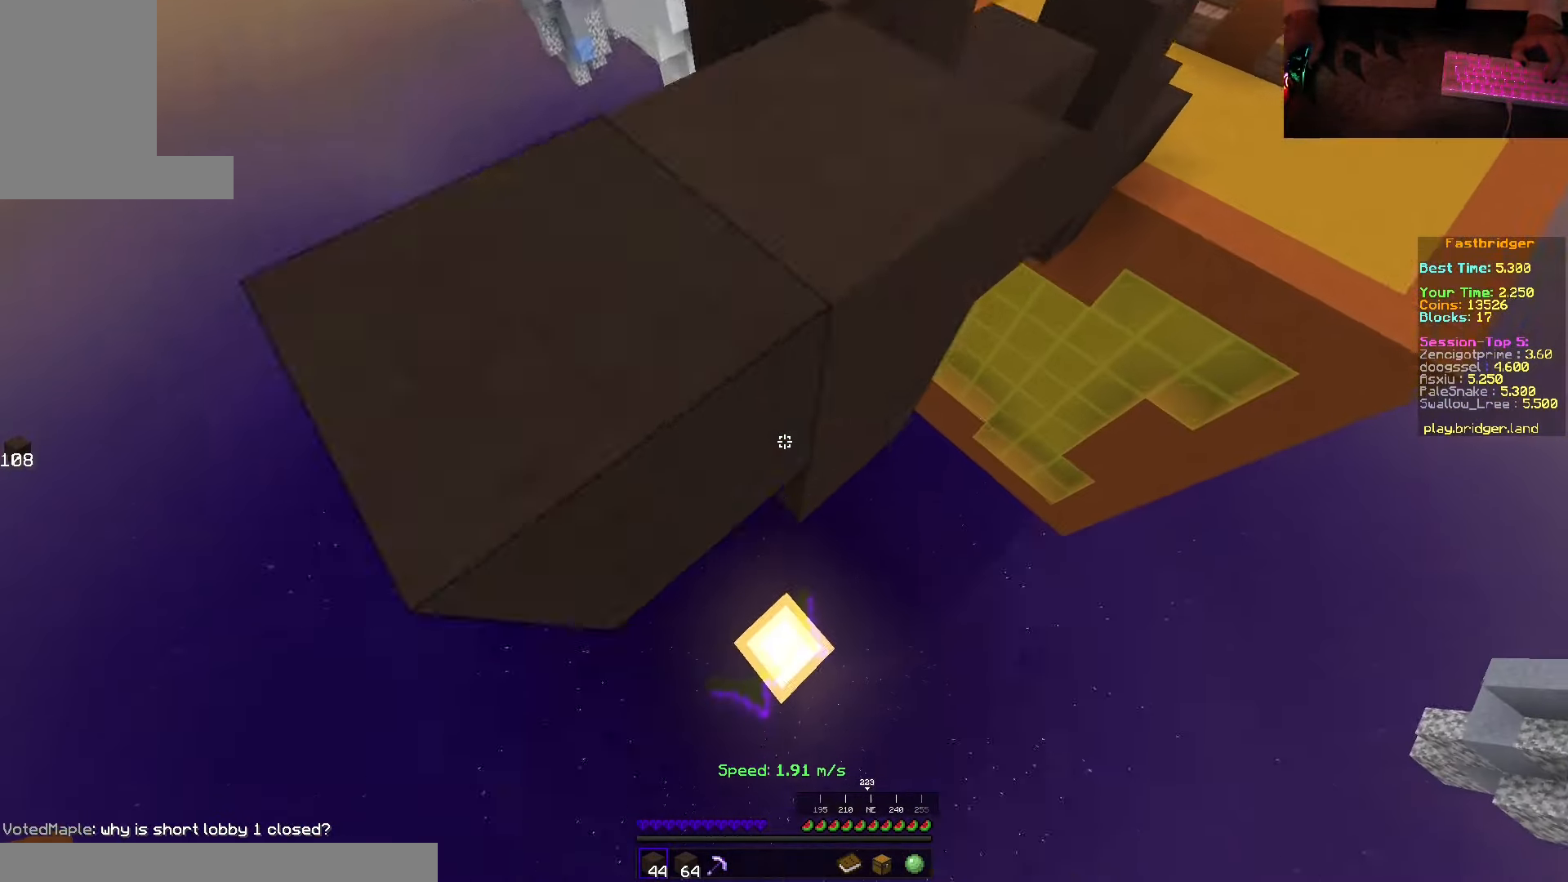
{"keys": ["s", "space"], "mouse": [], "events": [[350, "mouse_right", "up"]]}
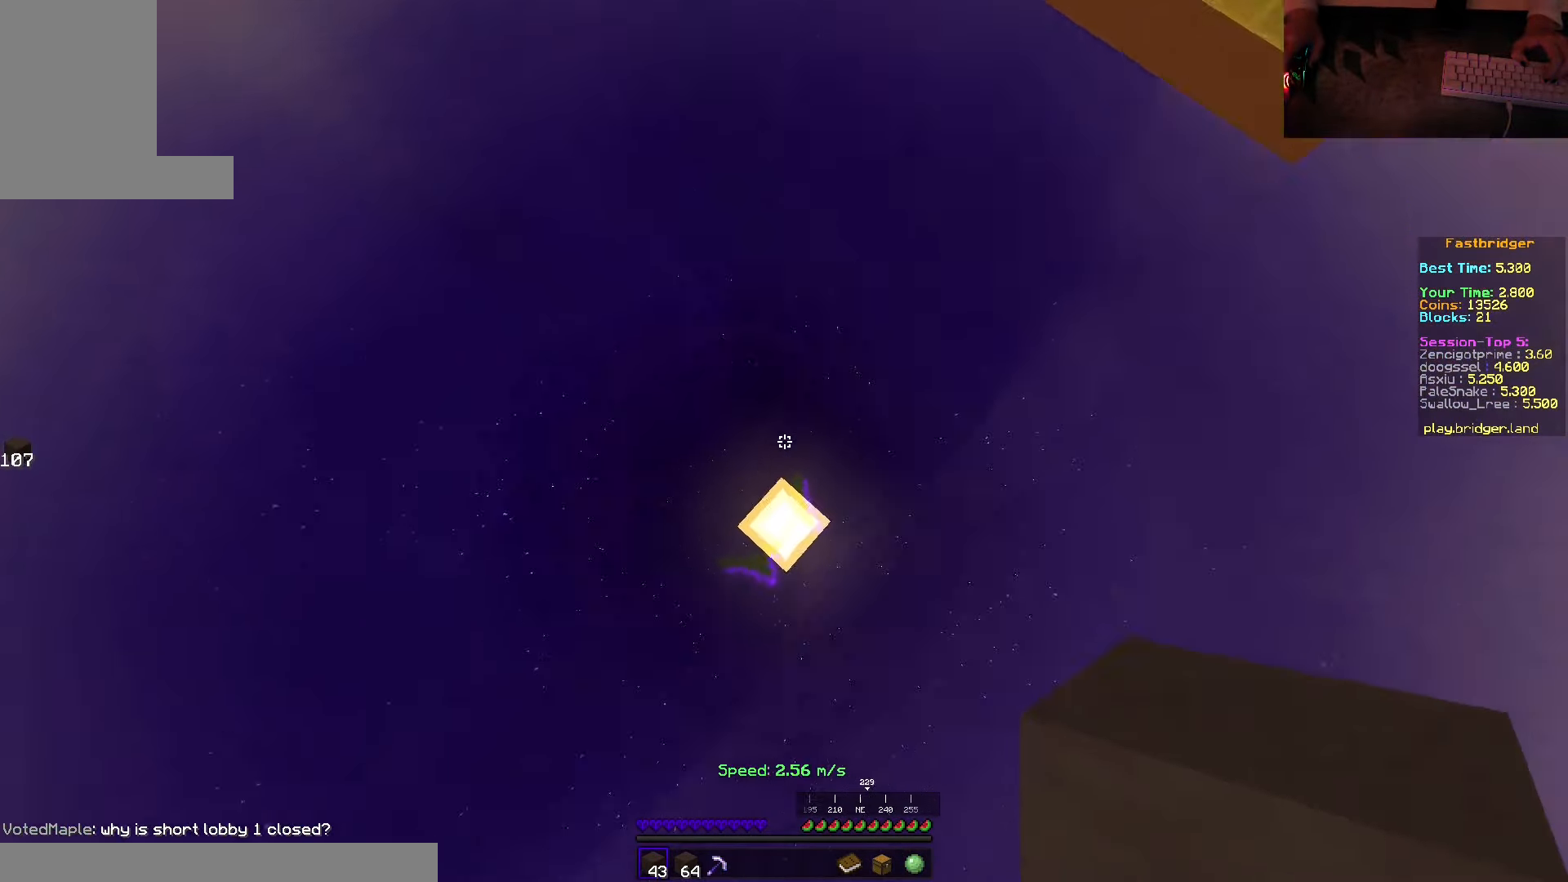
{"keys": ["w"], "mouse": [], "events": [[66, "space", "up"], [100, "s", "up"], [400, "w", "down"]]}
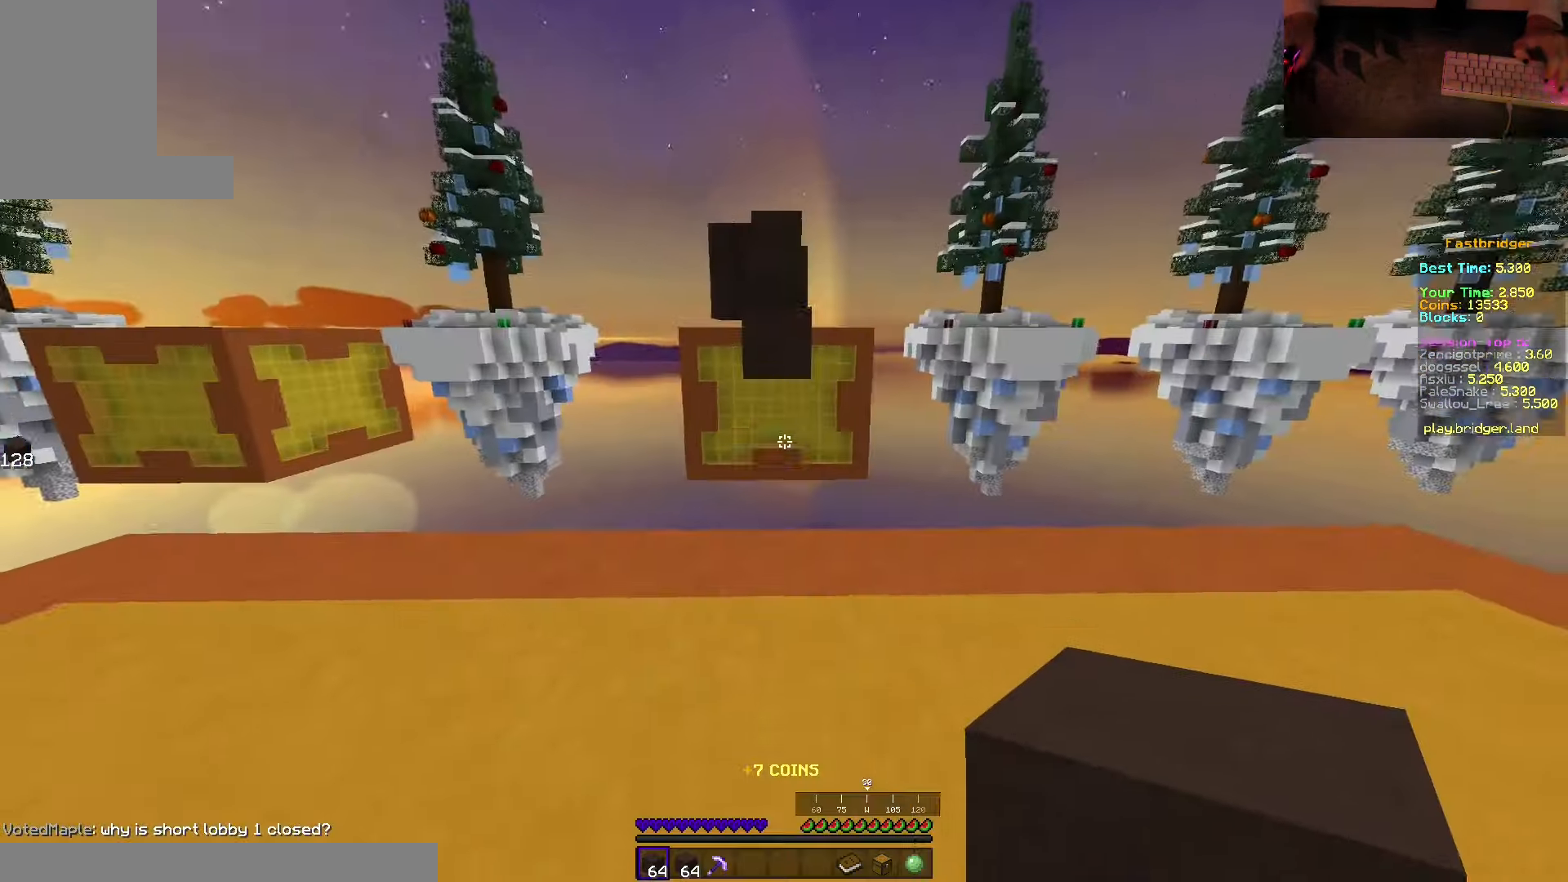
{"keys": ["d", "space"], "mouse": [], "events": [[50, "space", "down"], [333, "d", "down"], [483, "w", "up"]]}
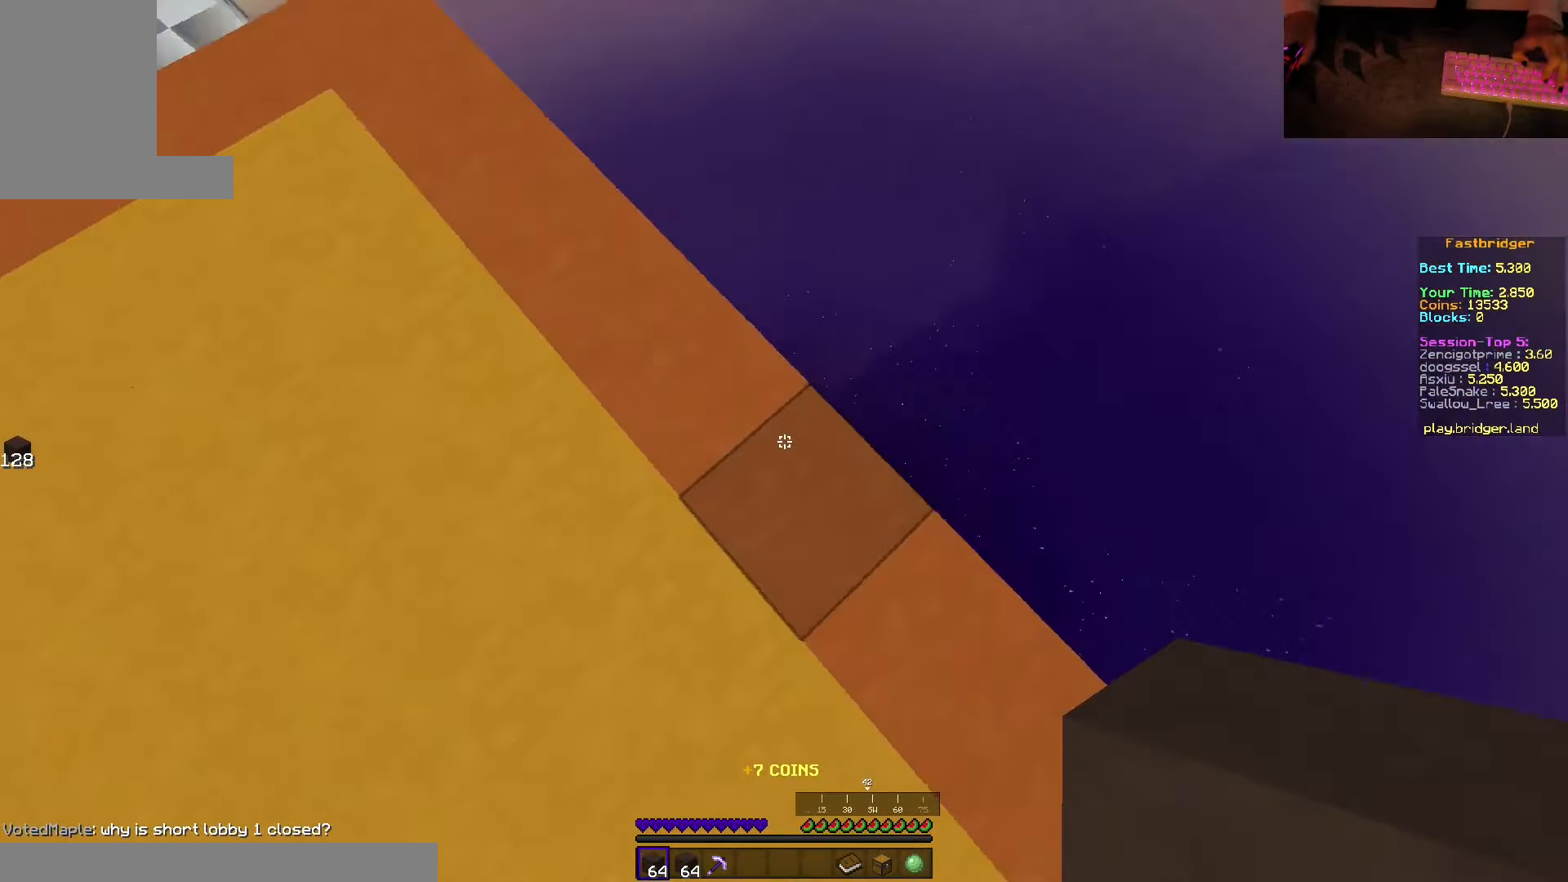
{"keys": ["d", "s", "space"], "mouse": ["right"], "events": [[116, "s", "down"], [366, "mouse_right", "down"]]}
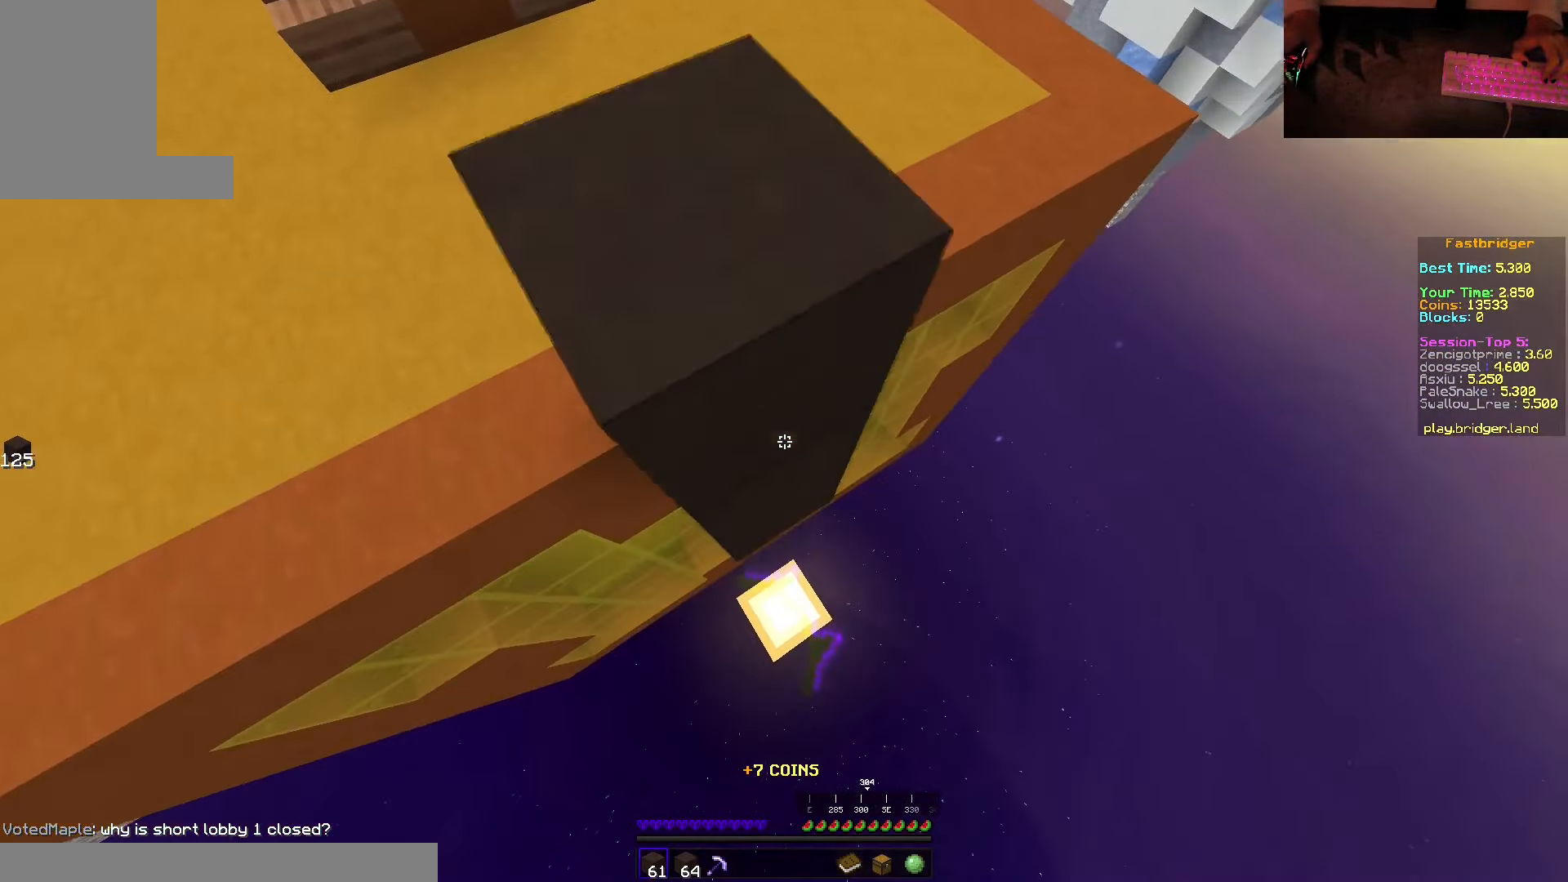
{"keys": ["d", "space", "w"], "mouse": ["right"], "events": [[200, "d", "up"], [283, "d", "down"], [450, "s", "up"], [500, "w", "down"]]}
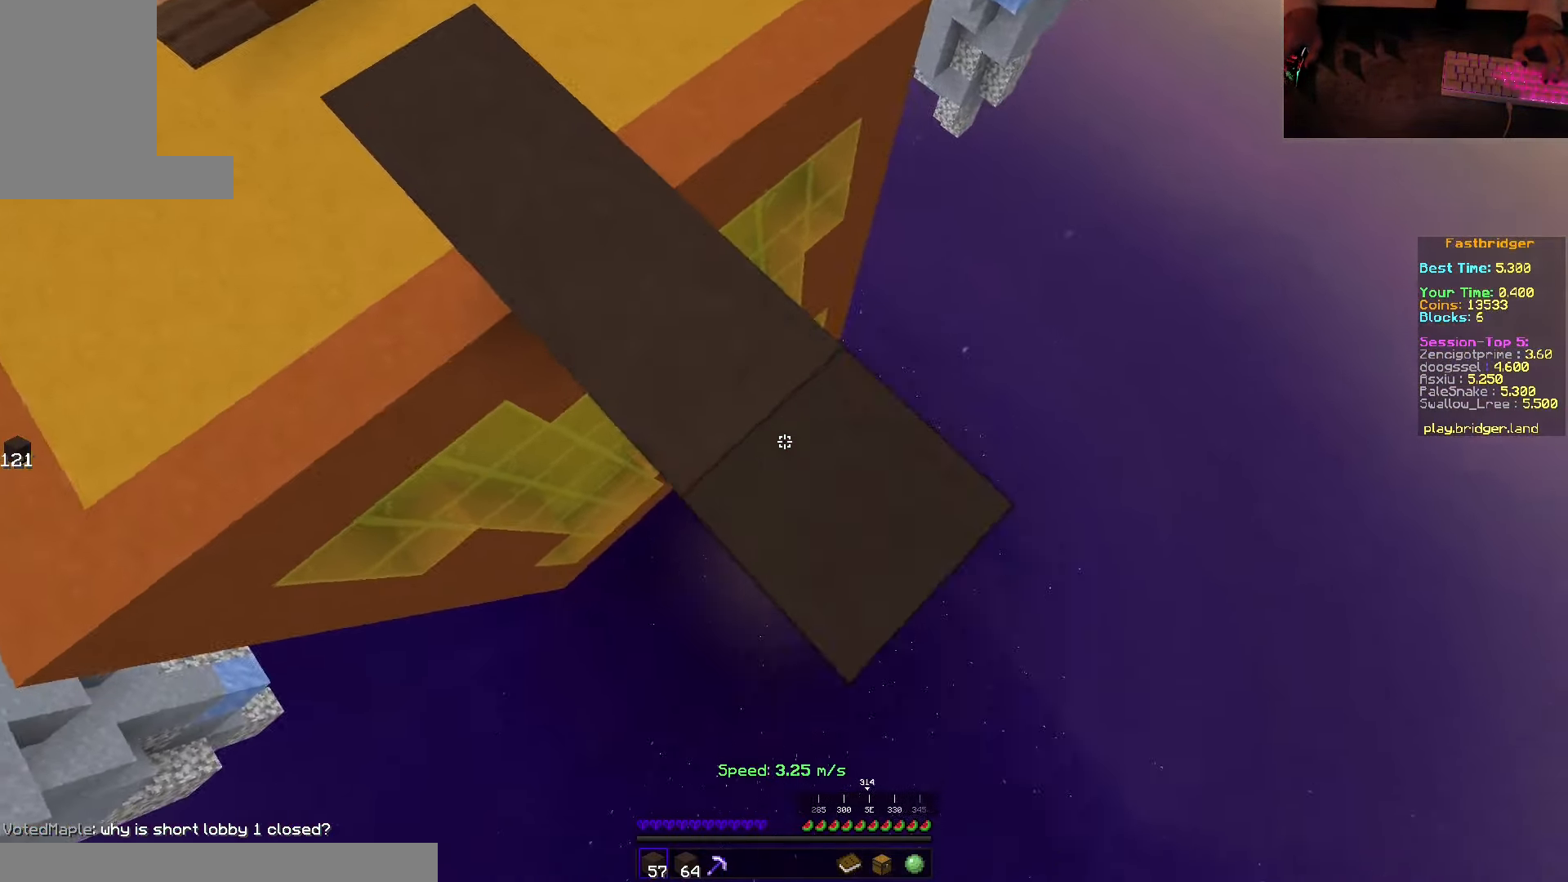
{"keys": ["s", "space"], "mouse": [], "events": [[133, "mouse_right", "up"], [133, "w", "up"], [183, "s", "down"], [400, "d", "up"]]}
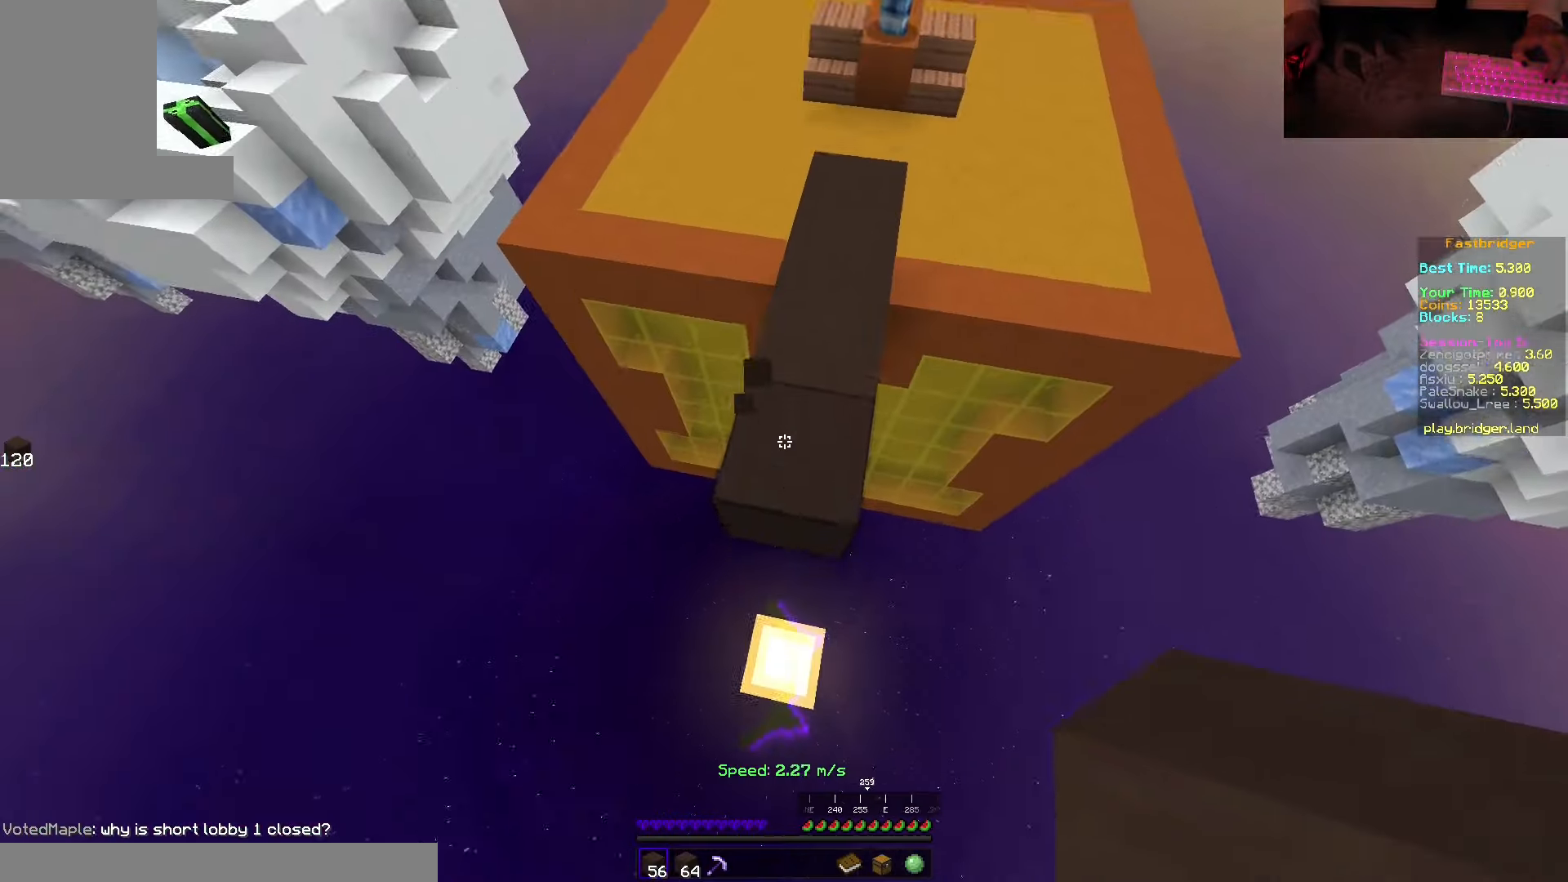
{"keys": ["s", "space"], "mouse": ["right"], "events": [[100, "a", "down"], [100, "mouse_right", "down"], [217, "a", "up"]]}
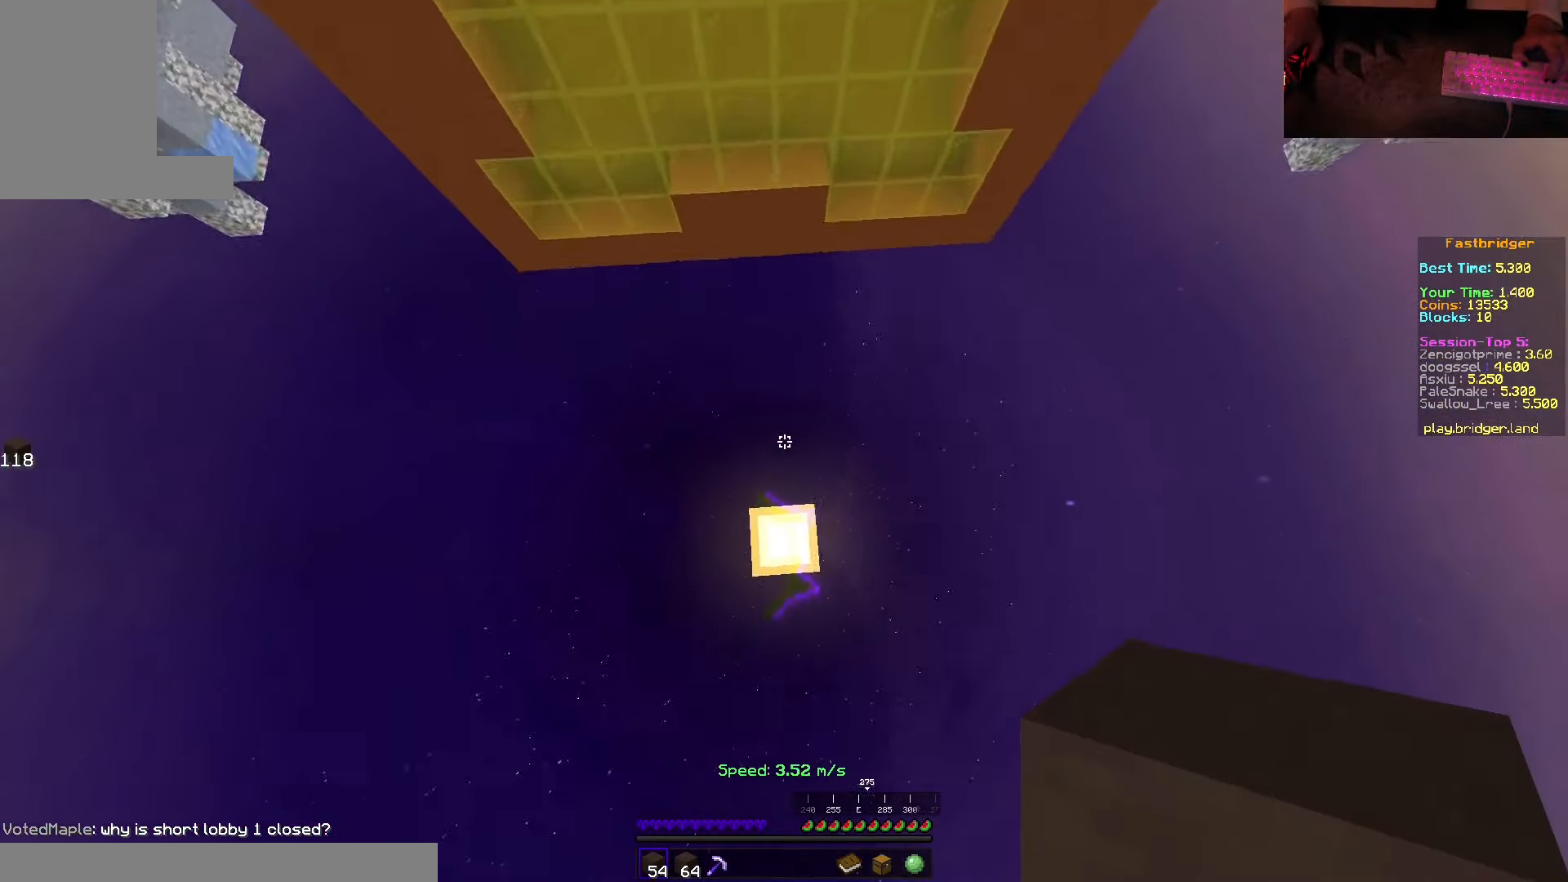
{"keys": [], "mouse": [], "events": [[133, "mouse_right", "up"], [217, "s", "up"], [233, "space", "up"]]}
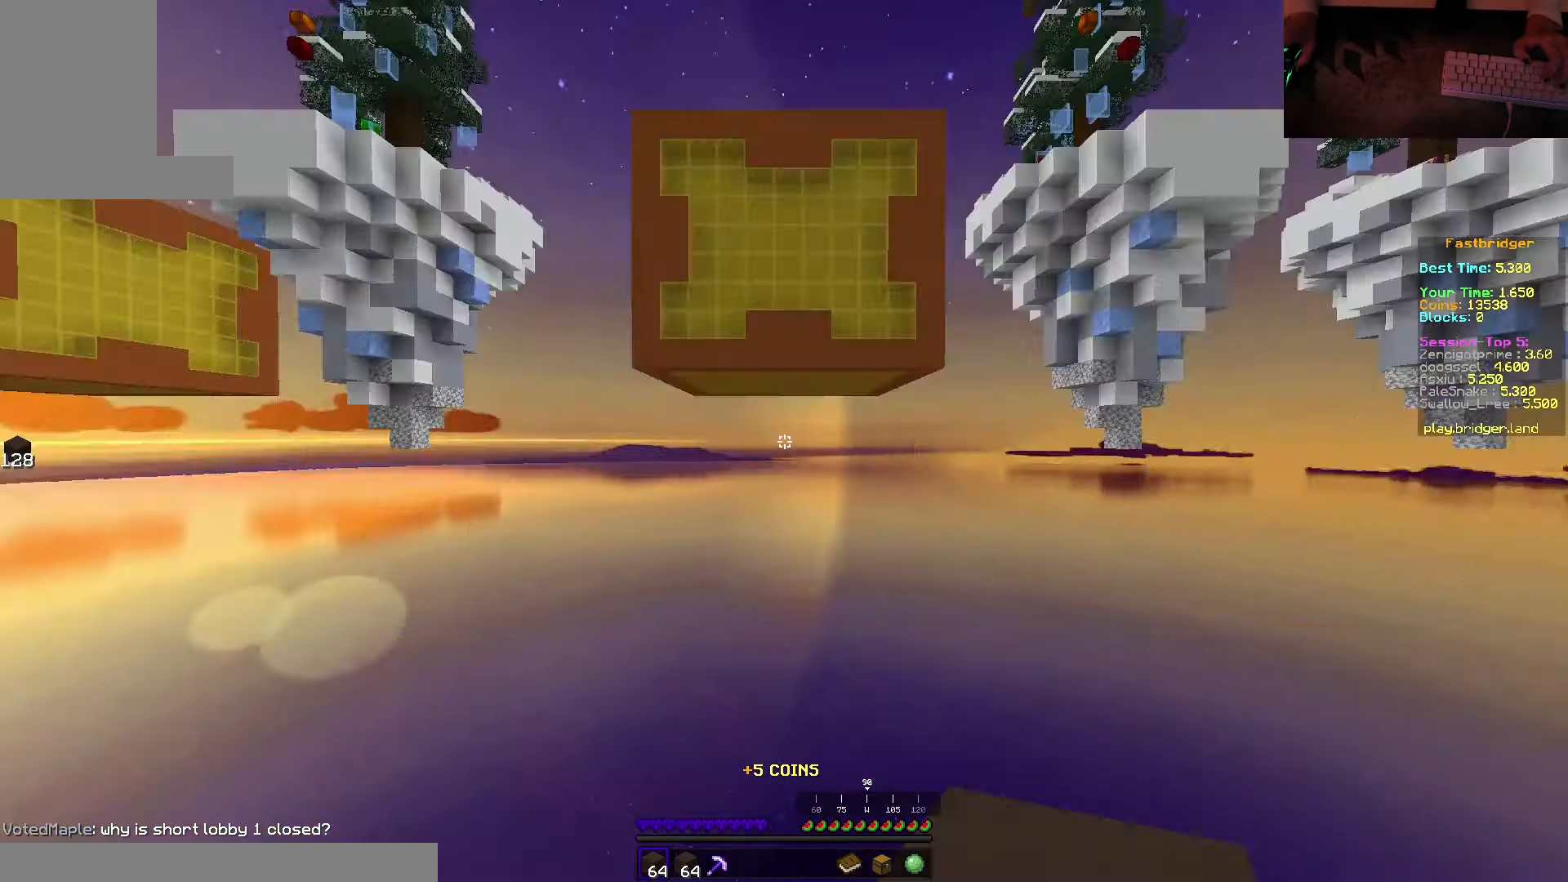
{"keys": ["space", "w"], "mouse": [], "events": [[183, "w", "down"], [283, "space", "down"]]}
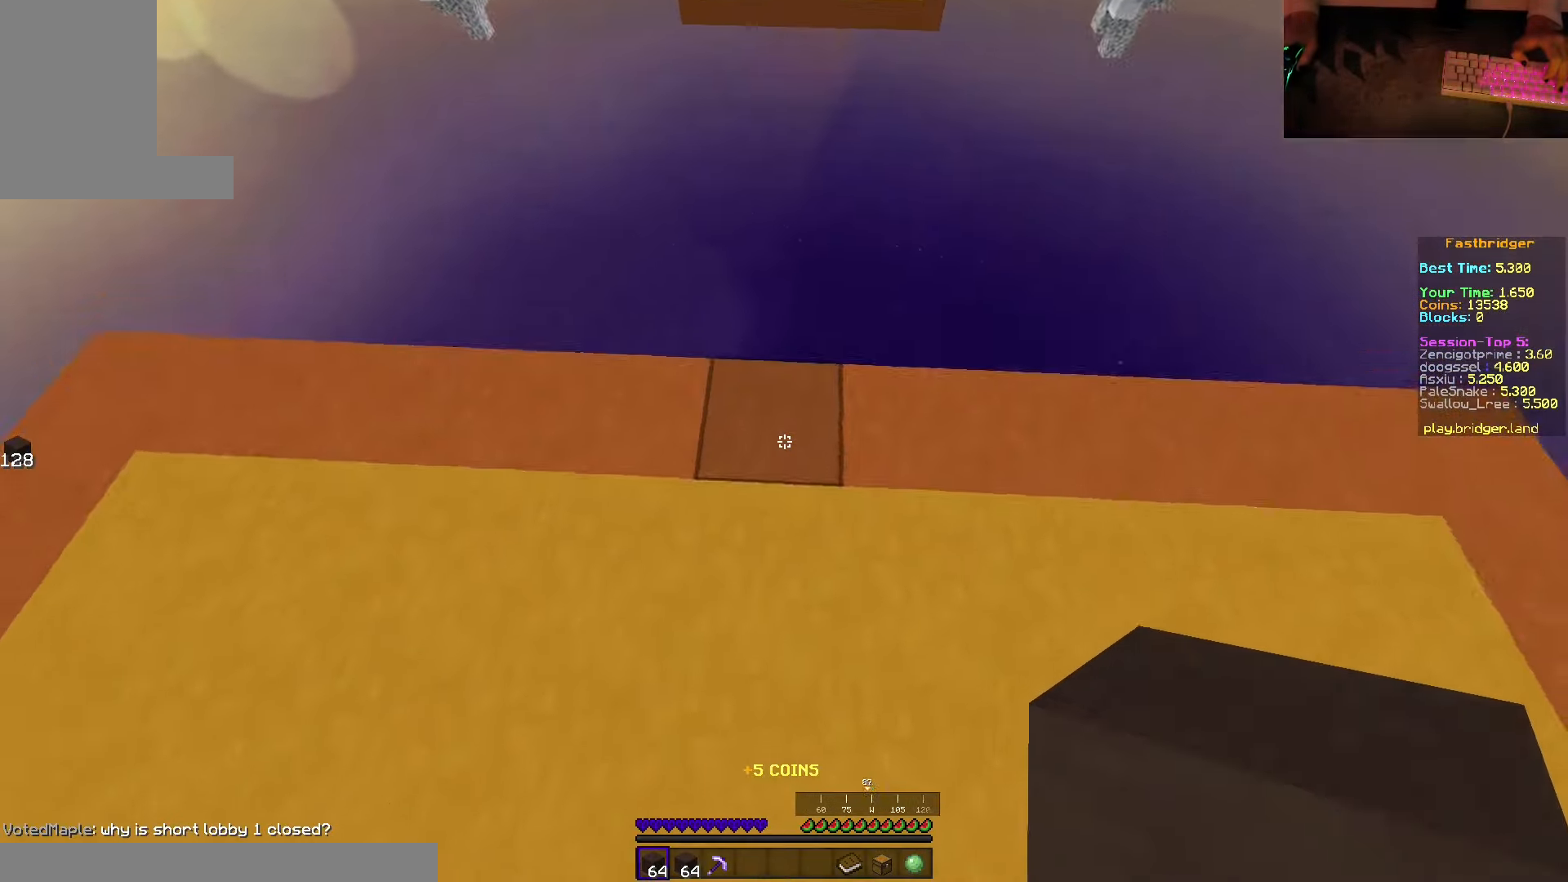
{"keys": ["d", "s", "space"], "mouse": [], "events": [[200, "d", "down"], [300, "w", "up"], [400, "s", "down"]]}
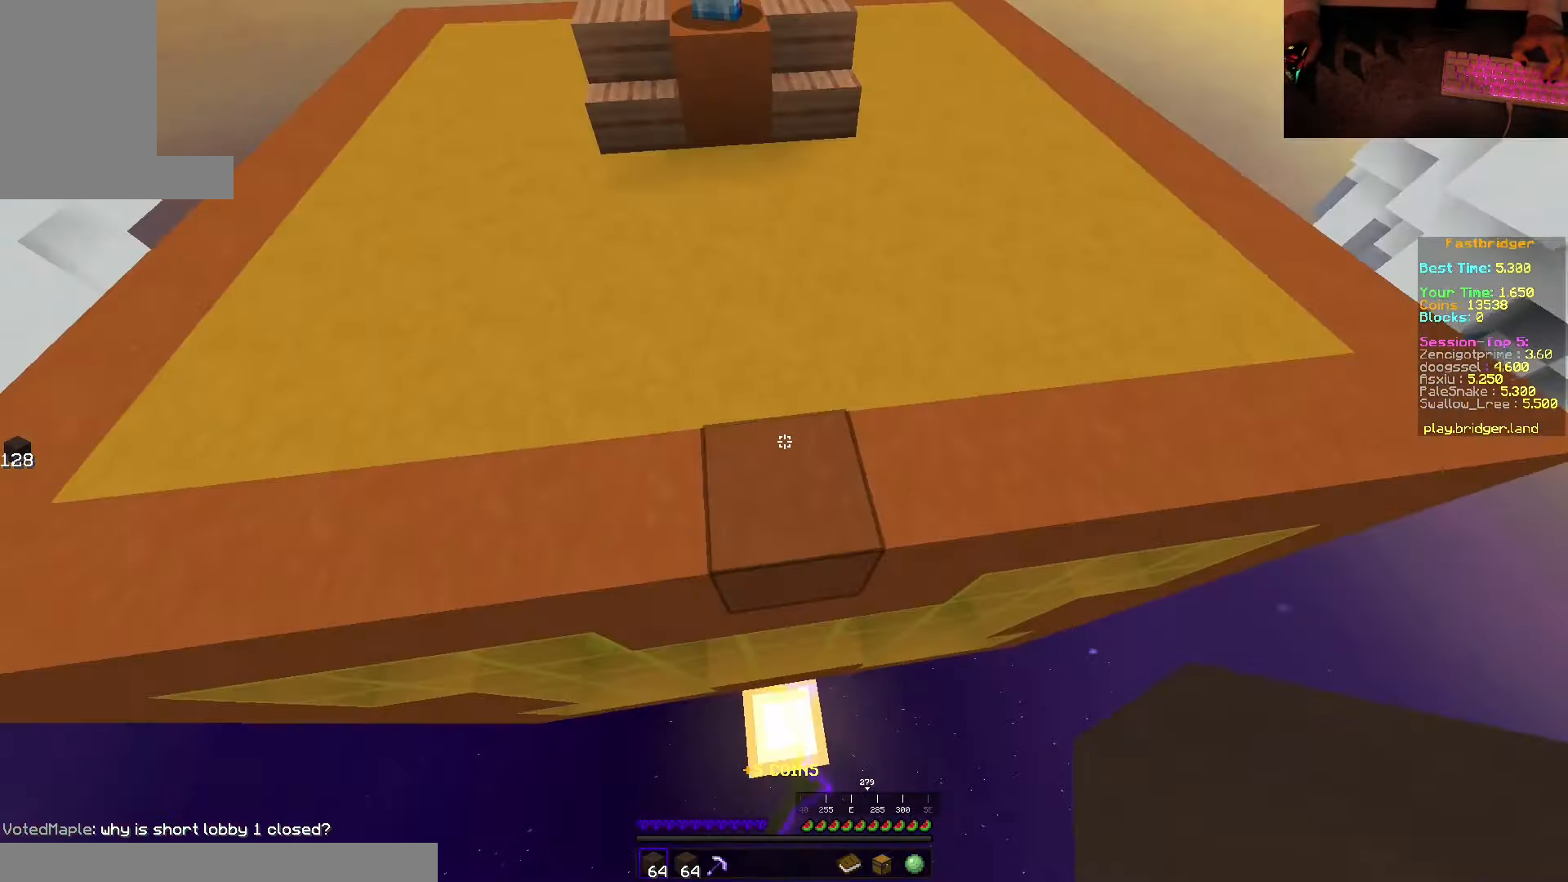
{"keys": ["s", "space"], "mouse": ["right"], "events": [[133, "mouse_right", "down"], [150, "d", "up"]]}
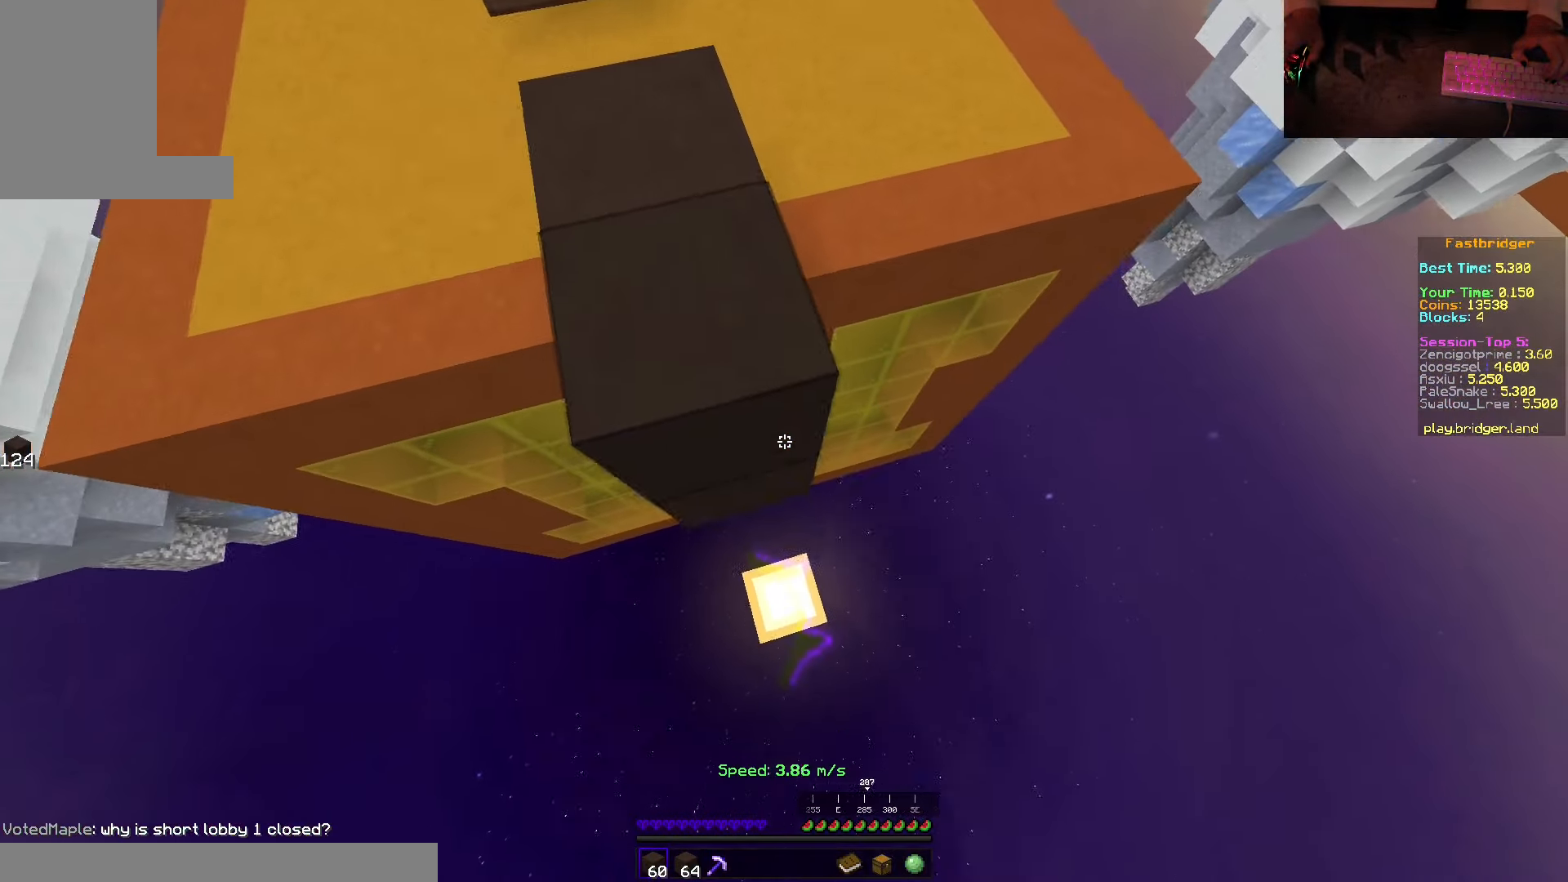
{"keys": ["d", "space"], "mouse": [], "events": [[217, "d", "down"], [283, "s", "up"], [350, "w", "down"], [367, "mouse_right", "up"], [433, "w", "up"]]}
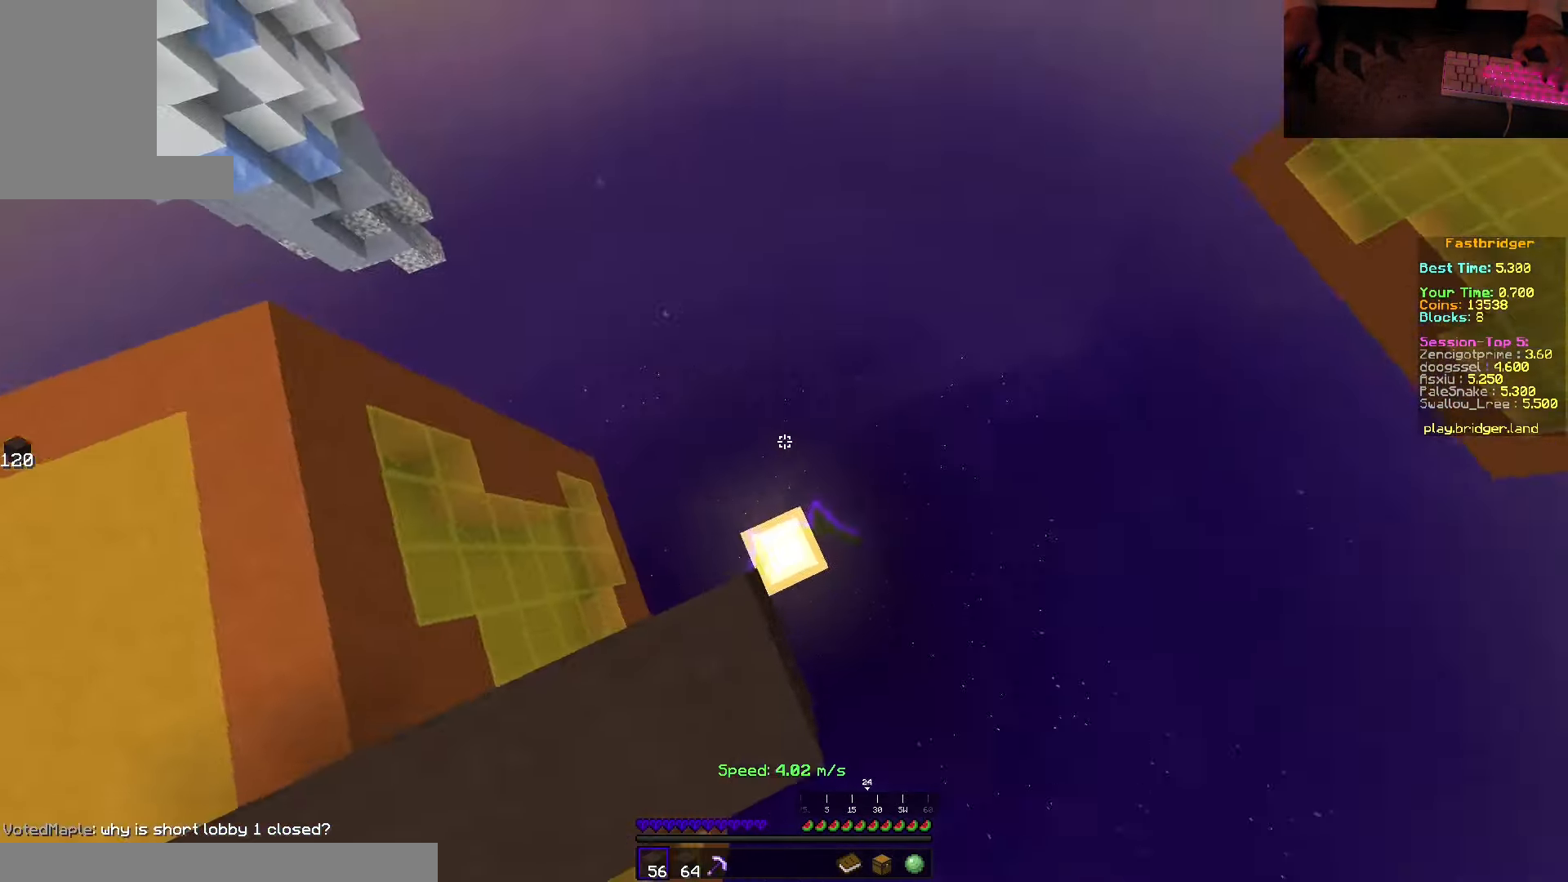
{"keys": ["a", "s", "space"], "mouse": ["right"], "events": [[17, "s", "down"], [200, "d", "up"], [350, "a", "down"], [383, "mouse_right", "down"]]}
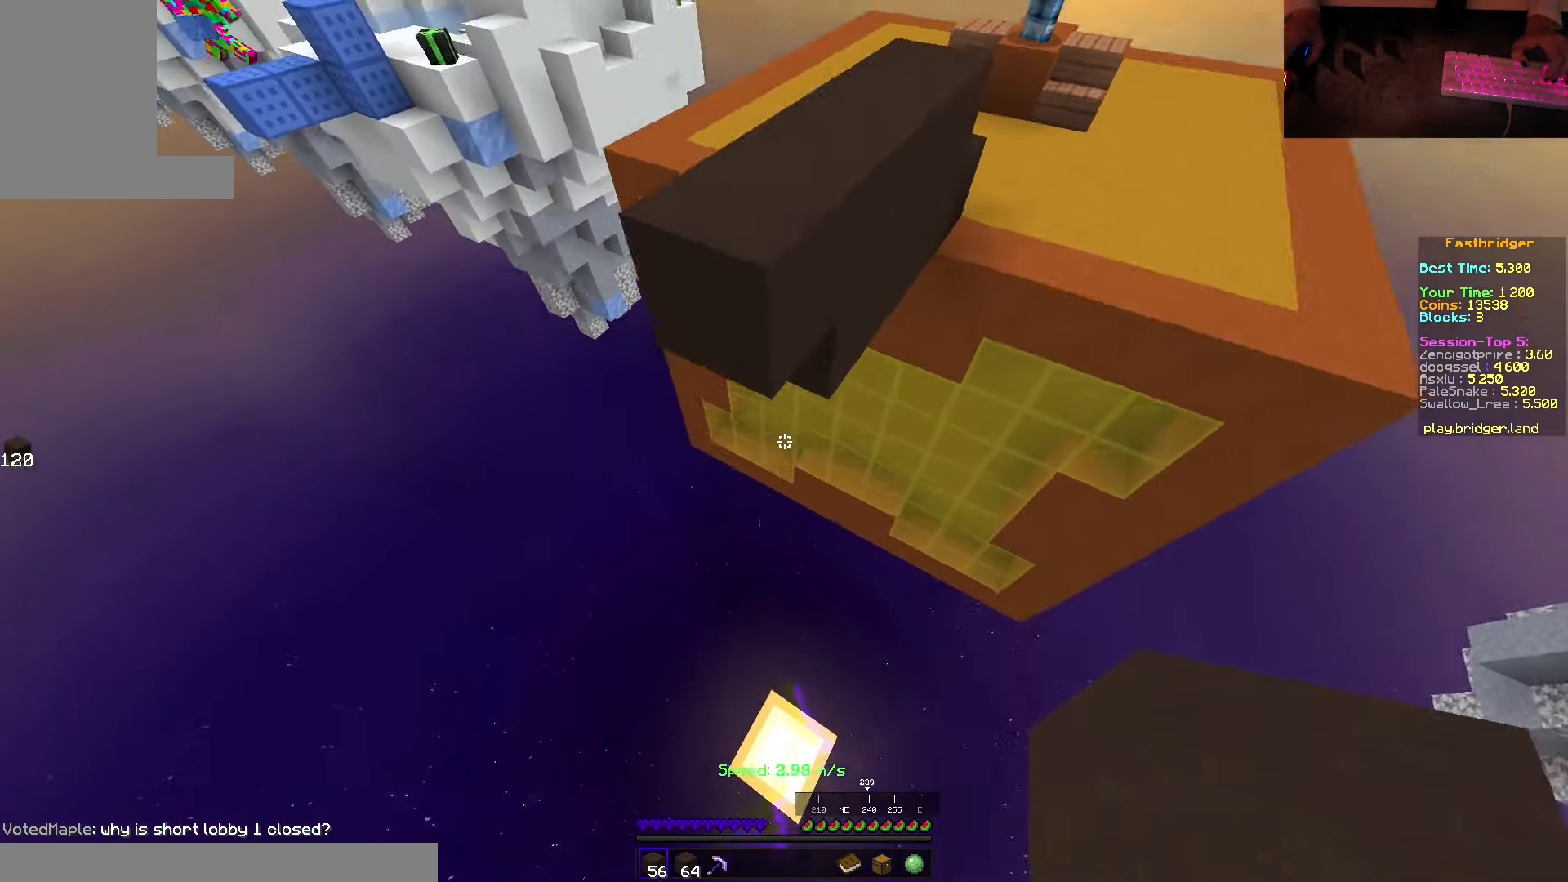
{"keys": [], "mouse": [], "events": [[100, "a", "up"], [100, "mouse_right", "up"], [267, "s", "up"], [267, "space", "up"]]}
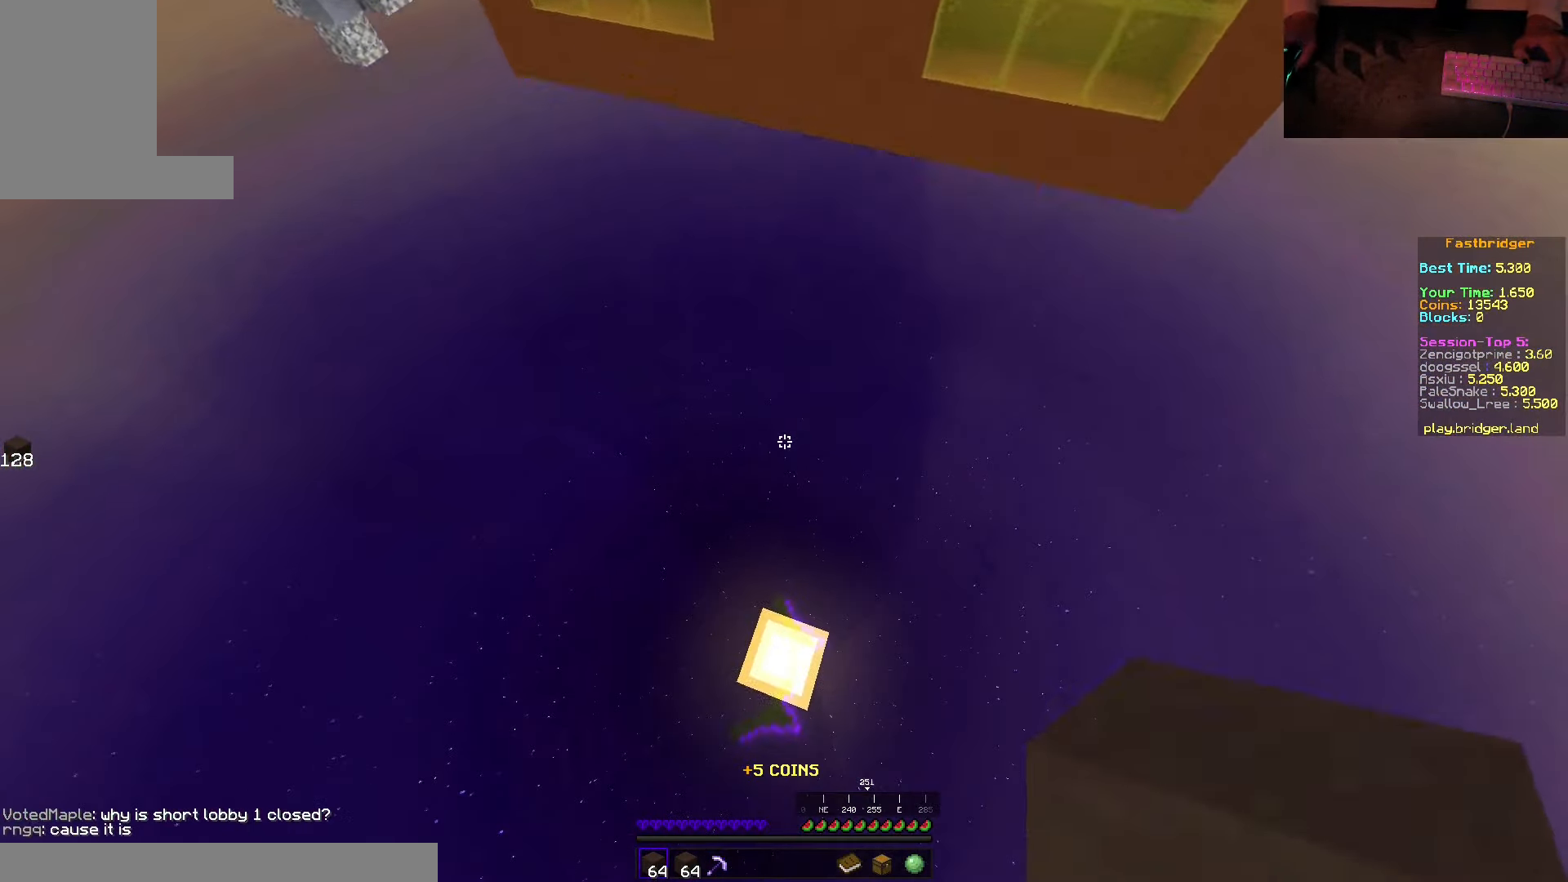
{"keys": ["space", "w"], "mouse": [], "events": [[333, "w", "down"], [467, "space", "down"]]}
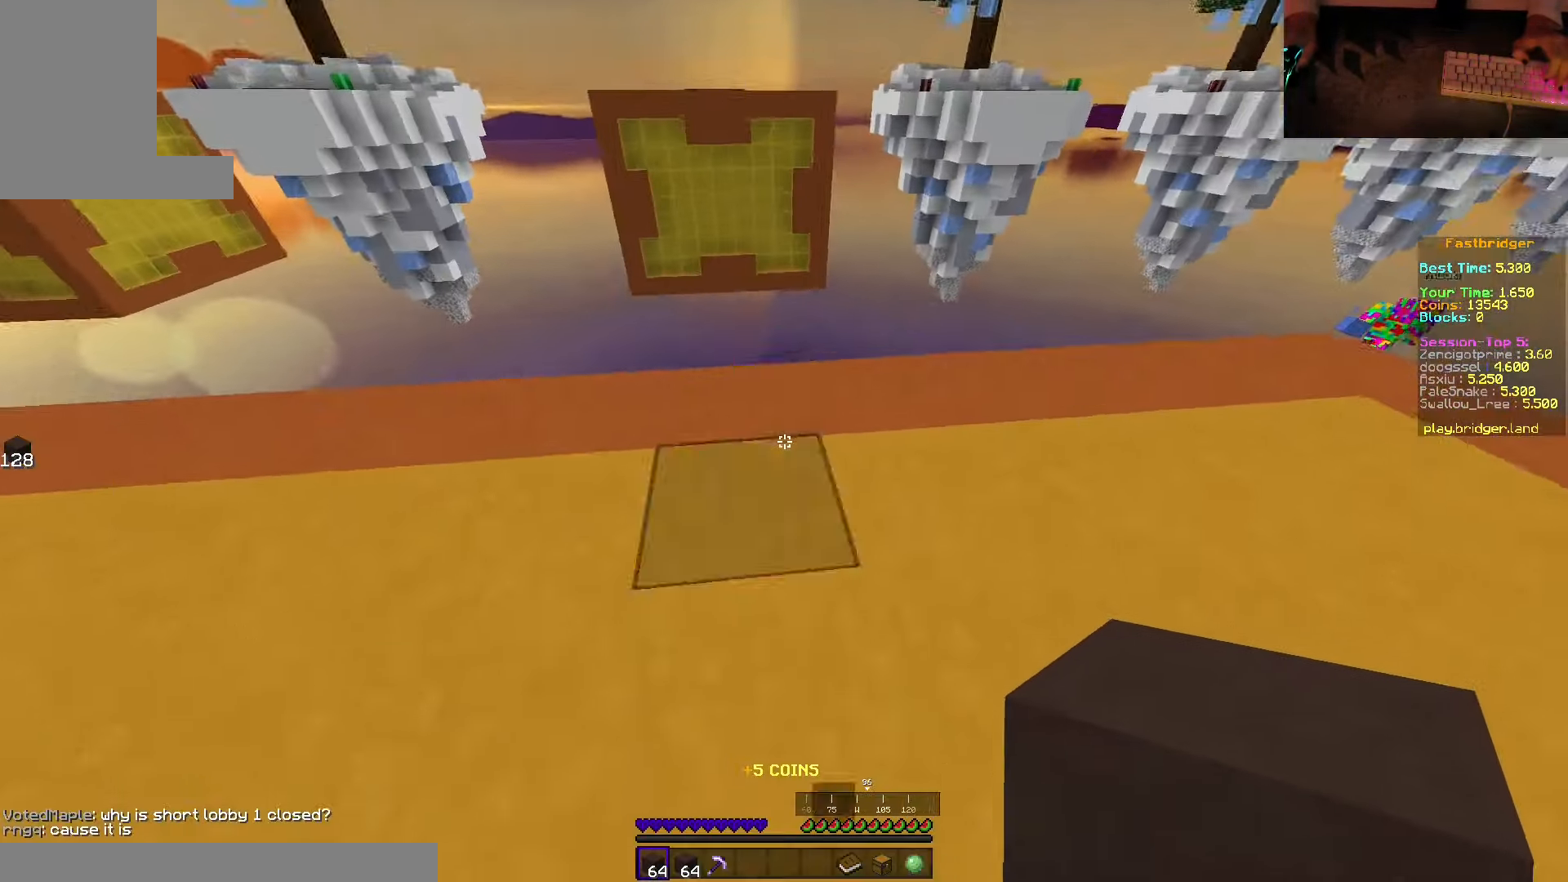
{"keys": ["d", "space"], "mouse": [], "events": [[350, "d", "down"], [434, "w", "up"]]}
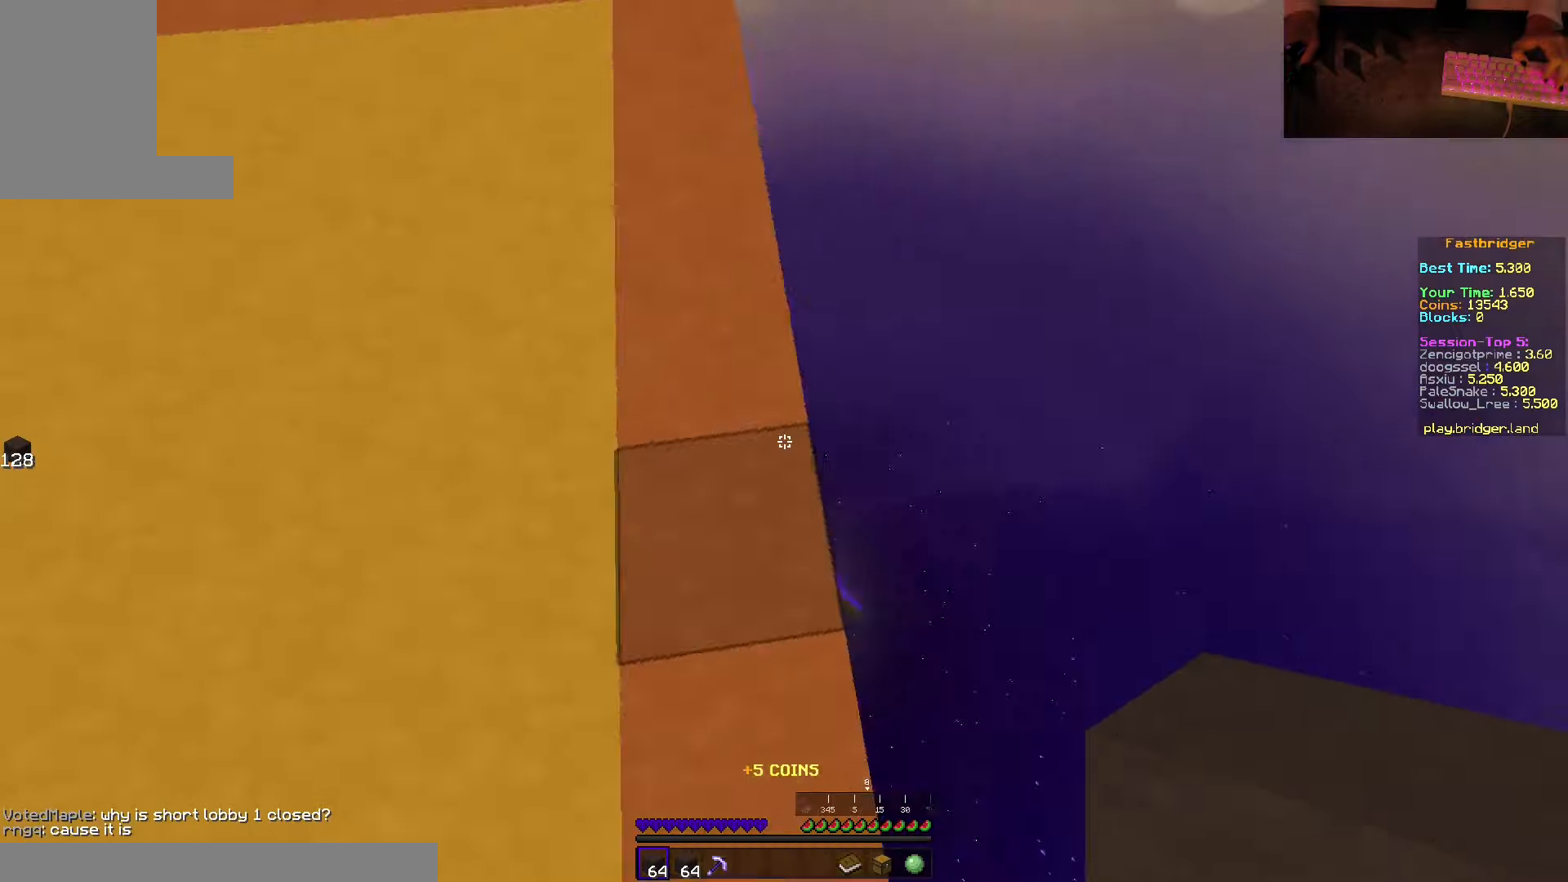
{"keys": ["s", "space"], "mouse": ["right"], "events": [[50, "s", "down"], [284, "d", "up"], [317, "mouse_right", "down"]]}
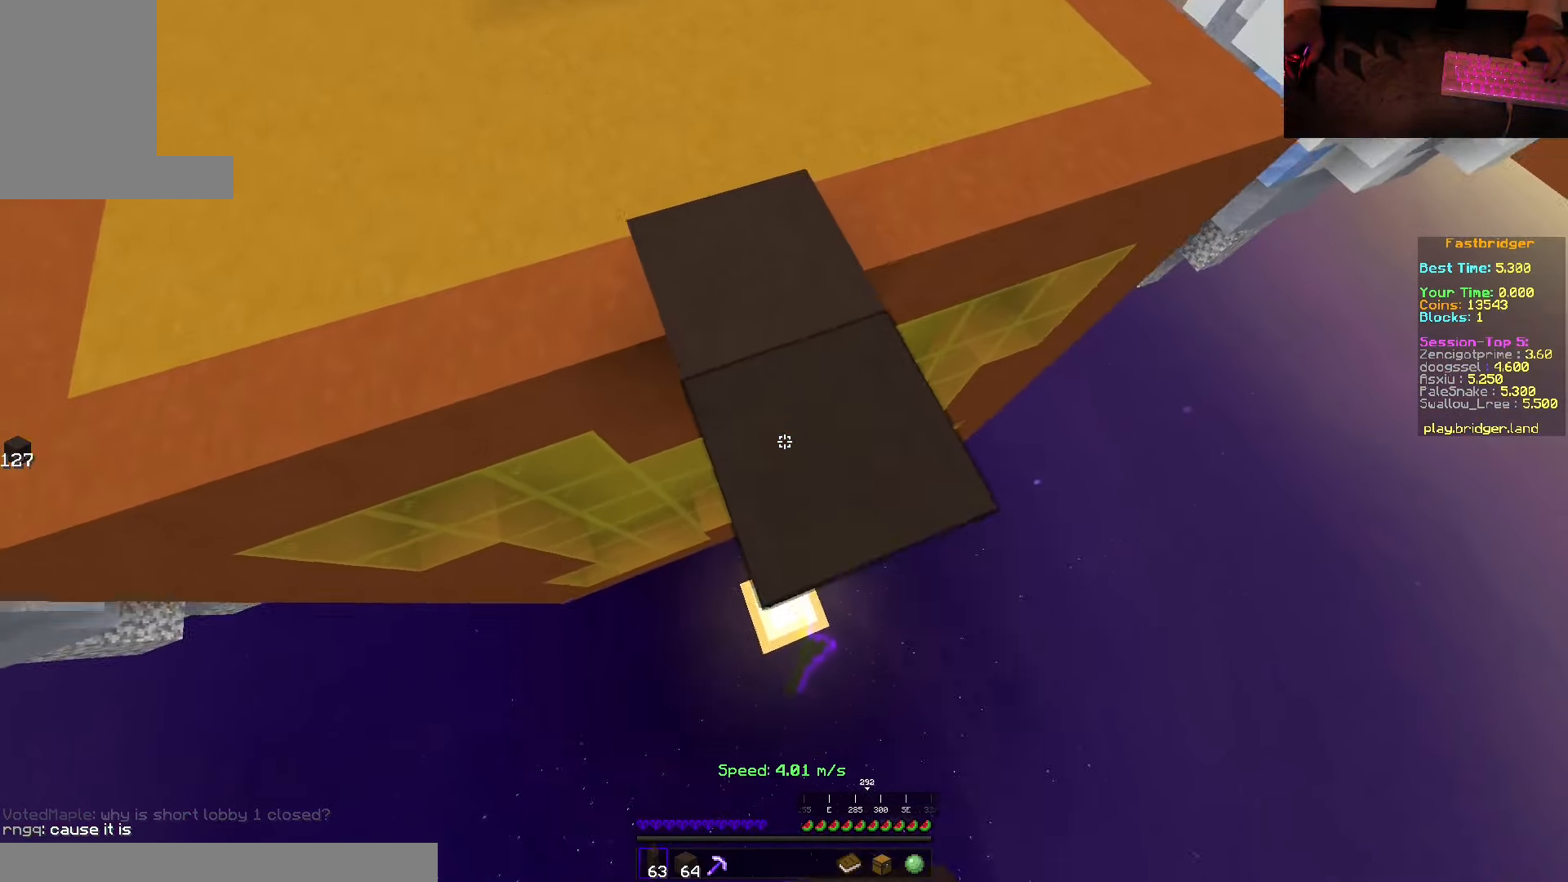
{"keys": ["d", "space", "w"], "mouse": ["right"], "events": [[134, "d", "down"], [334, "s", "up"], [434, "w", "down"]]}
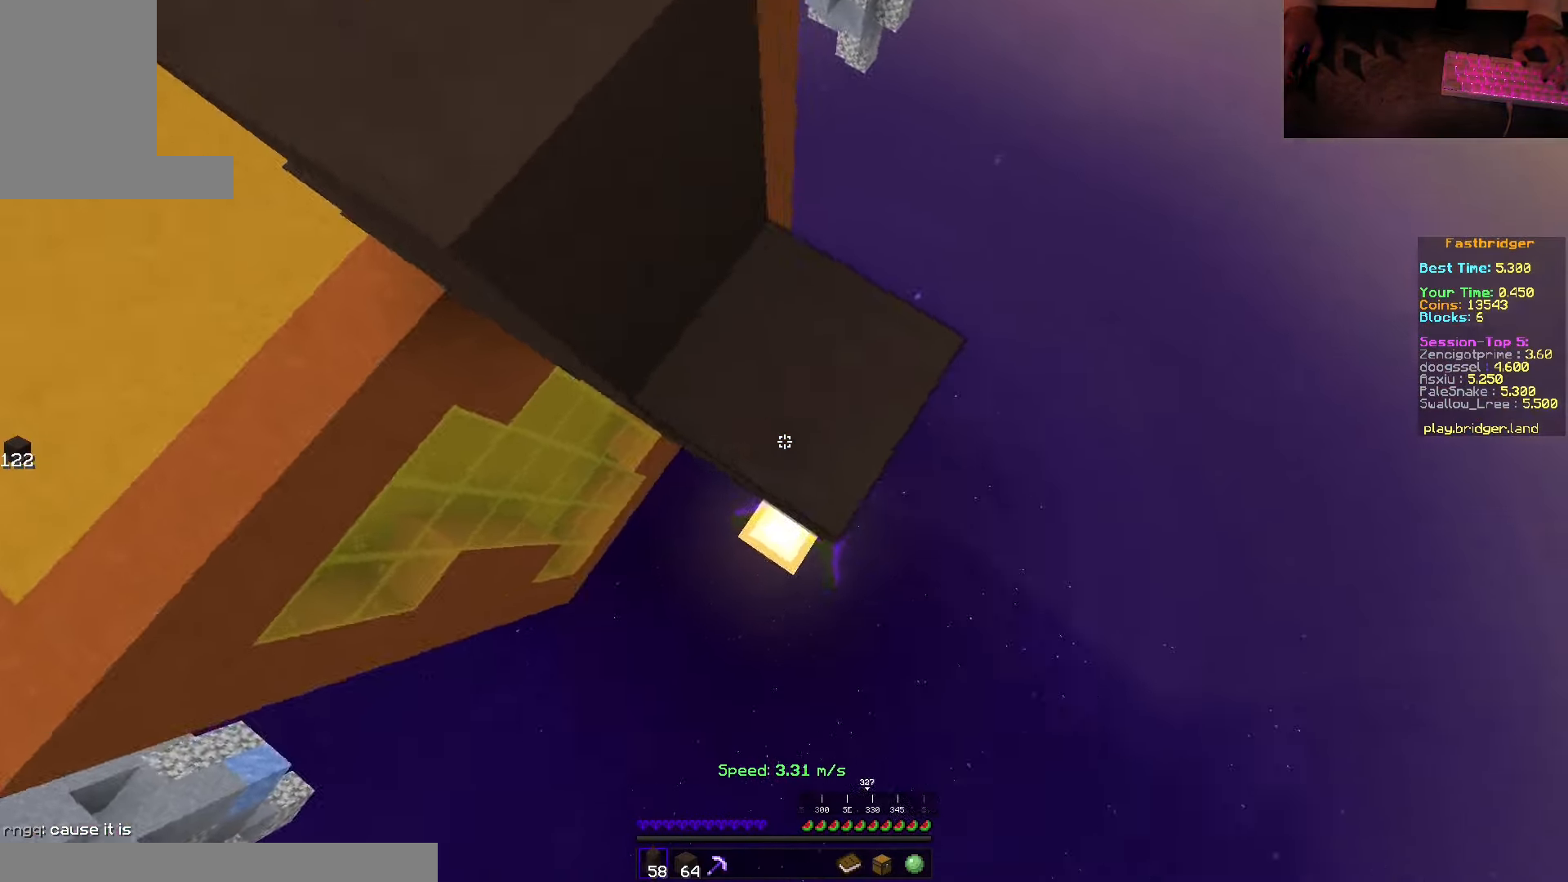
{"keys": ["s", "space"], "mouse": ["right"], "events": [[50, "w", "up"], [67, "mouse_right", "up"], [117, "s", "down"], [300, "d", "up"], [467, "mouse_right", "down"]]}
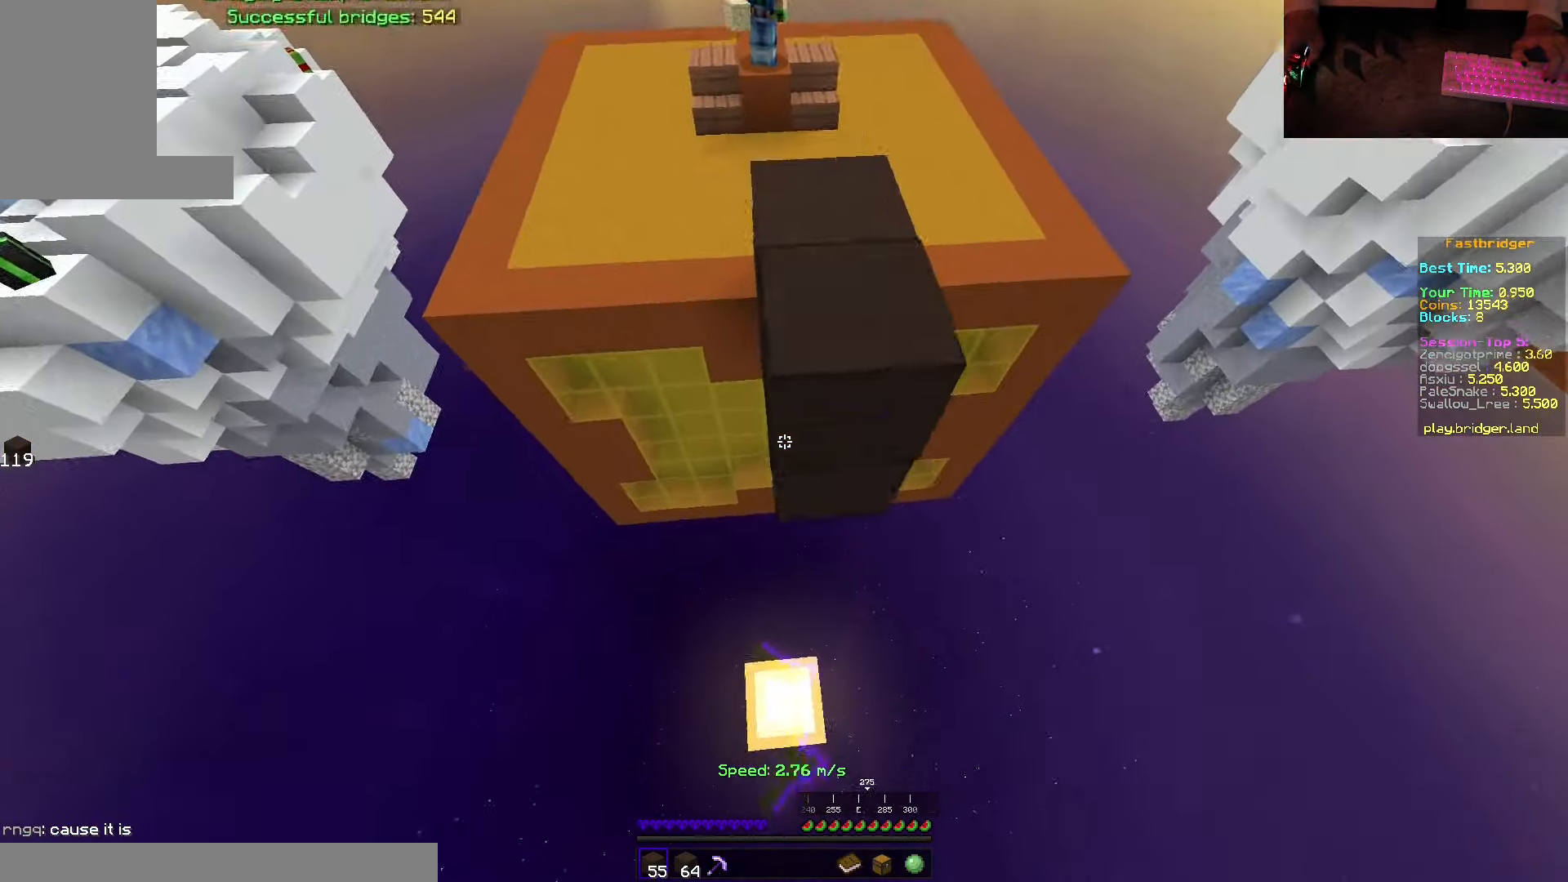
{"keys": ["d", "s", "space"], "mouse": ["right"], "events": [[450, "d", "down"]]}
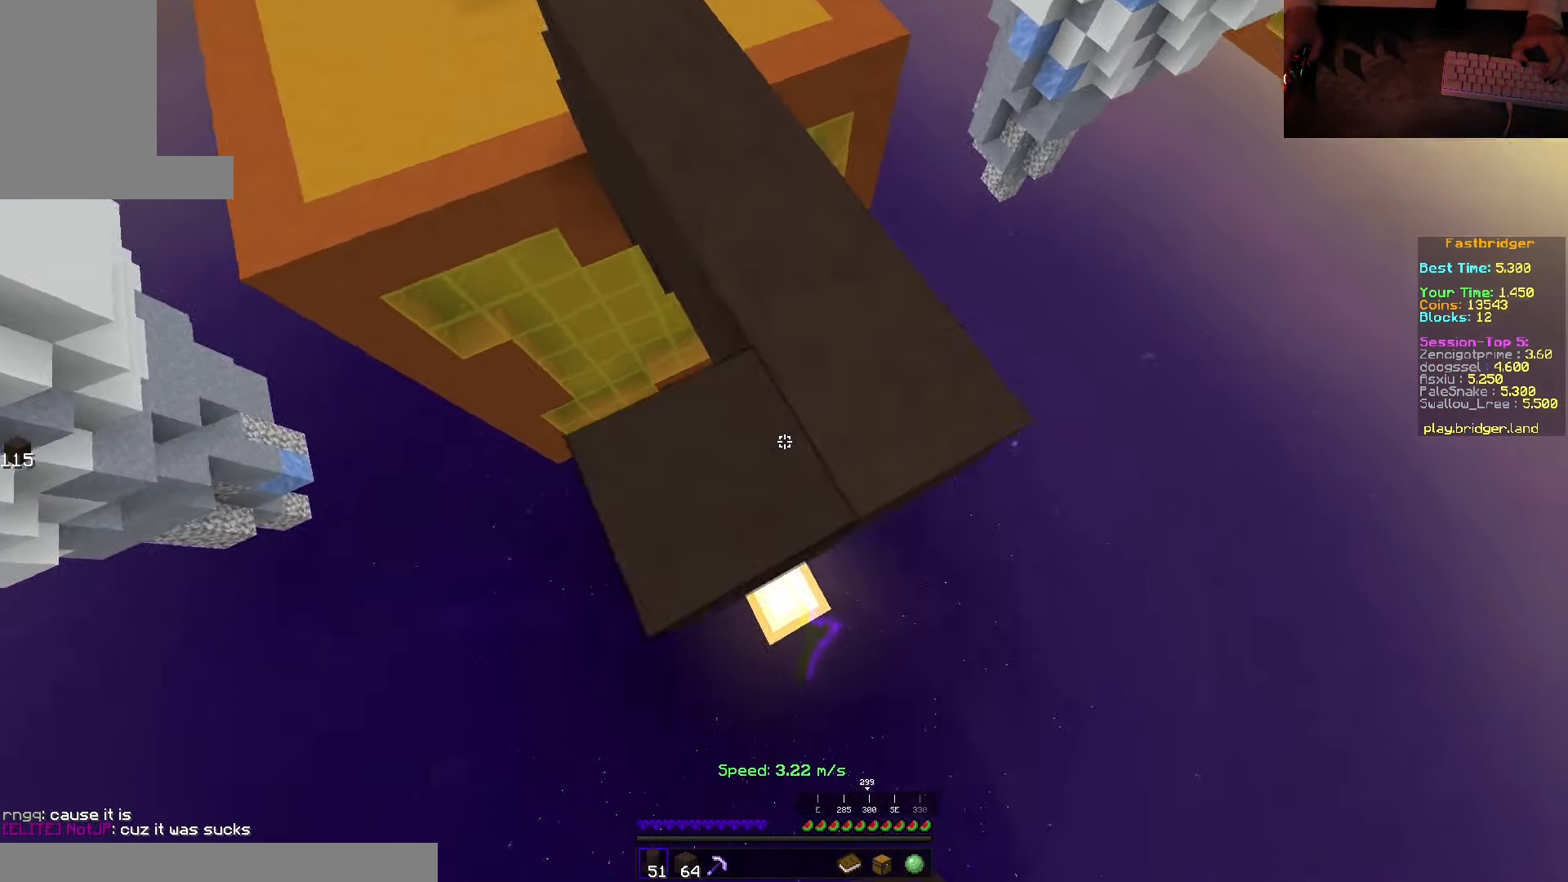
{"keys": ["s", "space"], "mouse": [], "events": [[34, "s", "up"], [117, "w", "down"], [200, "mouse_right", "up"], [284, "w", "up"], [334, "s", "down"], [434, "d", "up"]]}
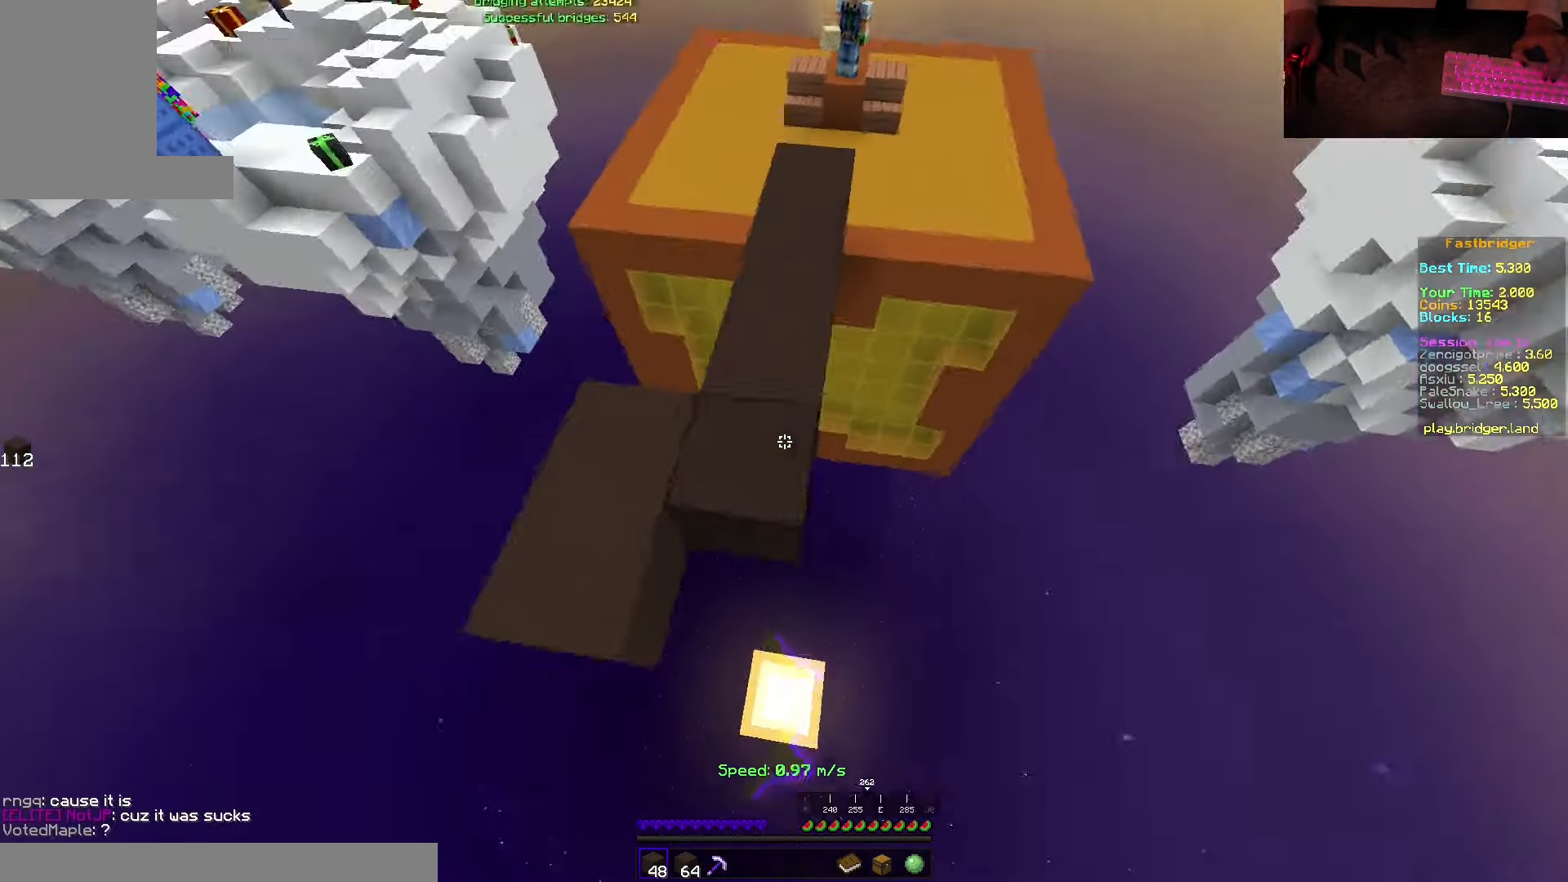
{"keys": ["s", "space"], "mouse": ["right"], "events": [[167, "a", "down"], [167, "mouse_right", "down"], [450, "a", "up"]]}
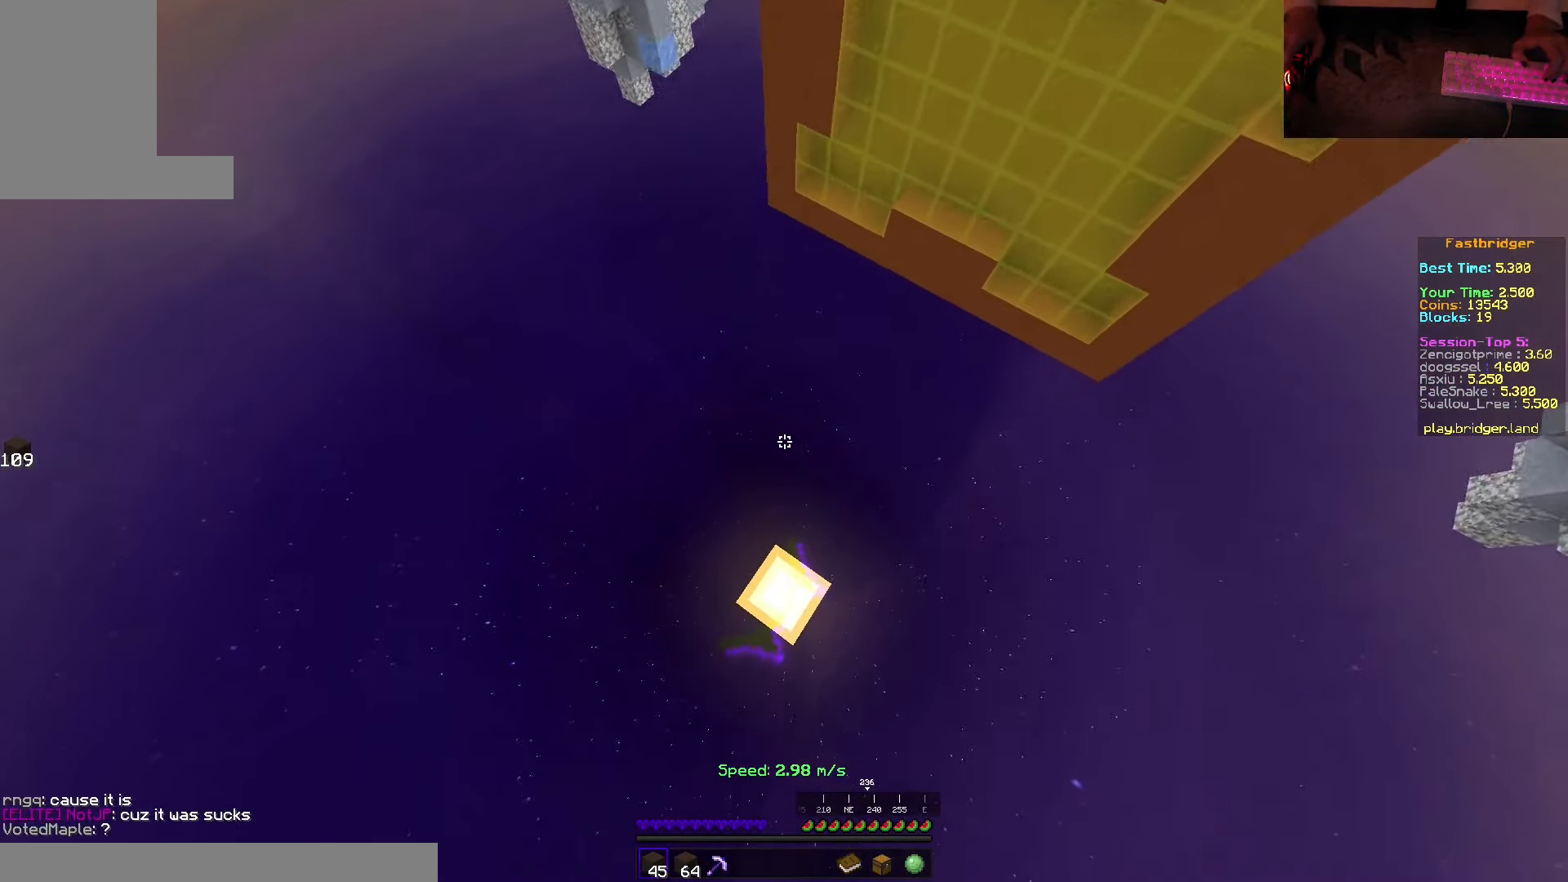
{"keys": [], "mouse": [], "events": [[50, "mouse_right", "up"], [134, "space", "up"], [200, "s", "up"]]}
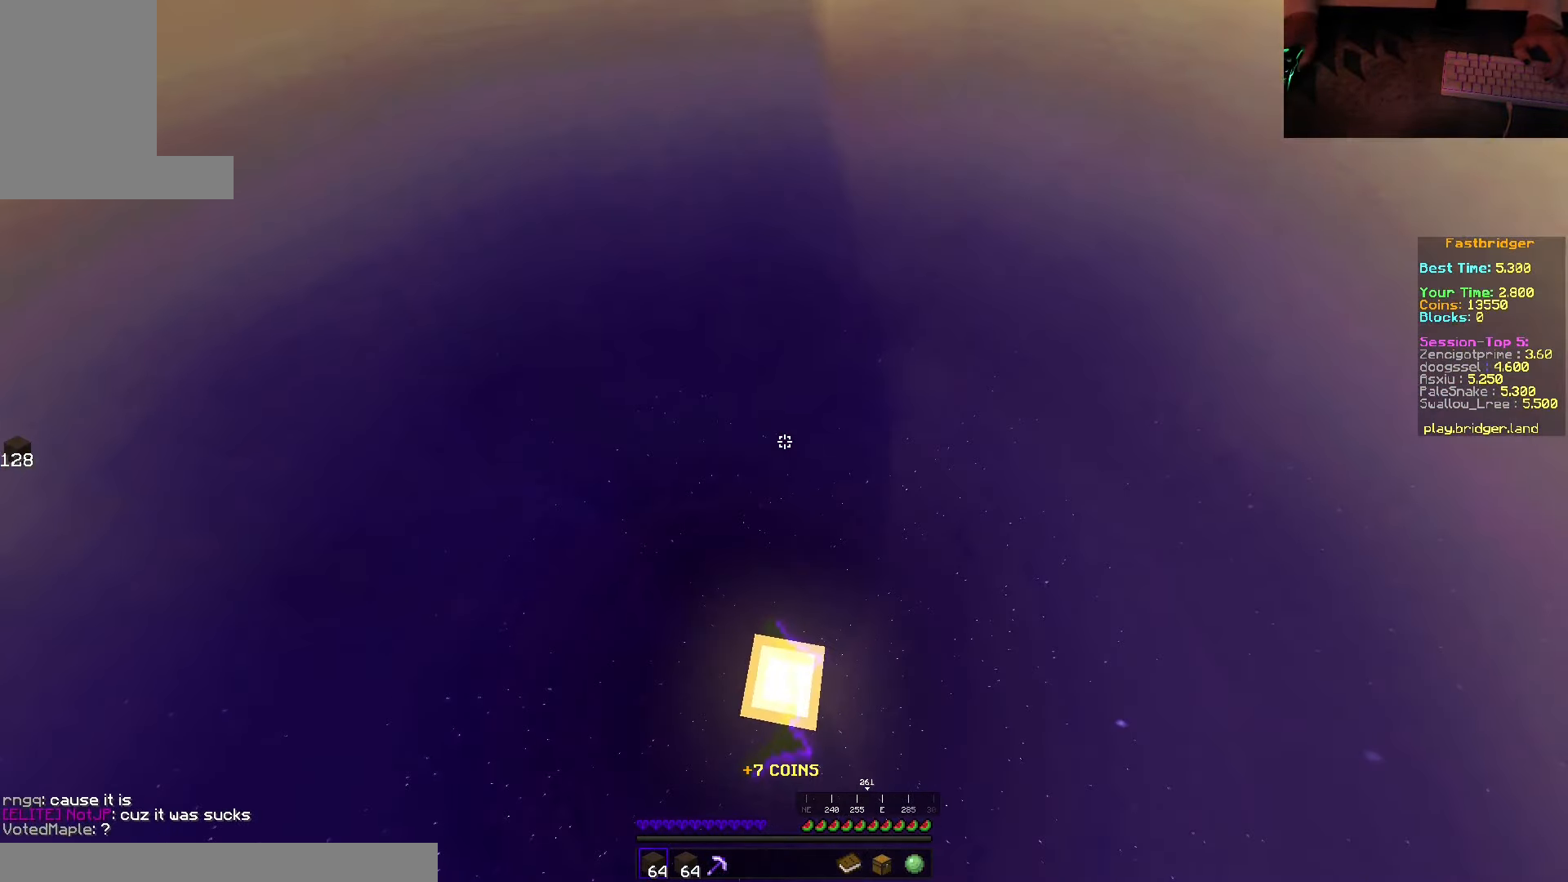
{"keys": ["space", "w"], "mouse": [], "events": [[234, "w", "down"], [284, "space", "down"]]}
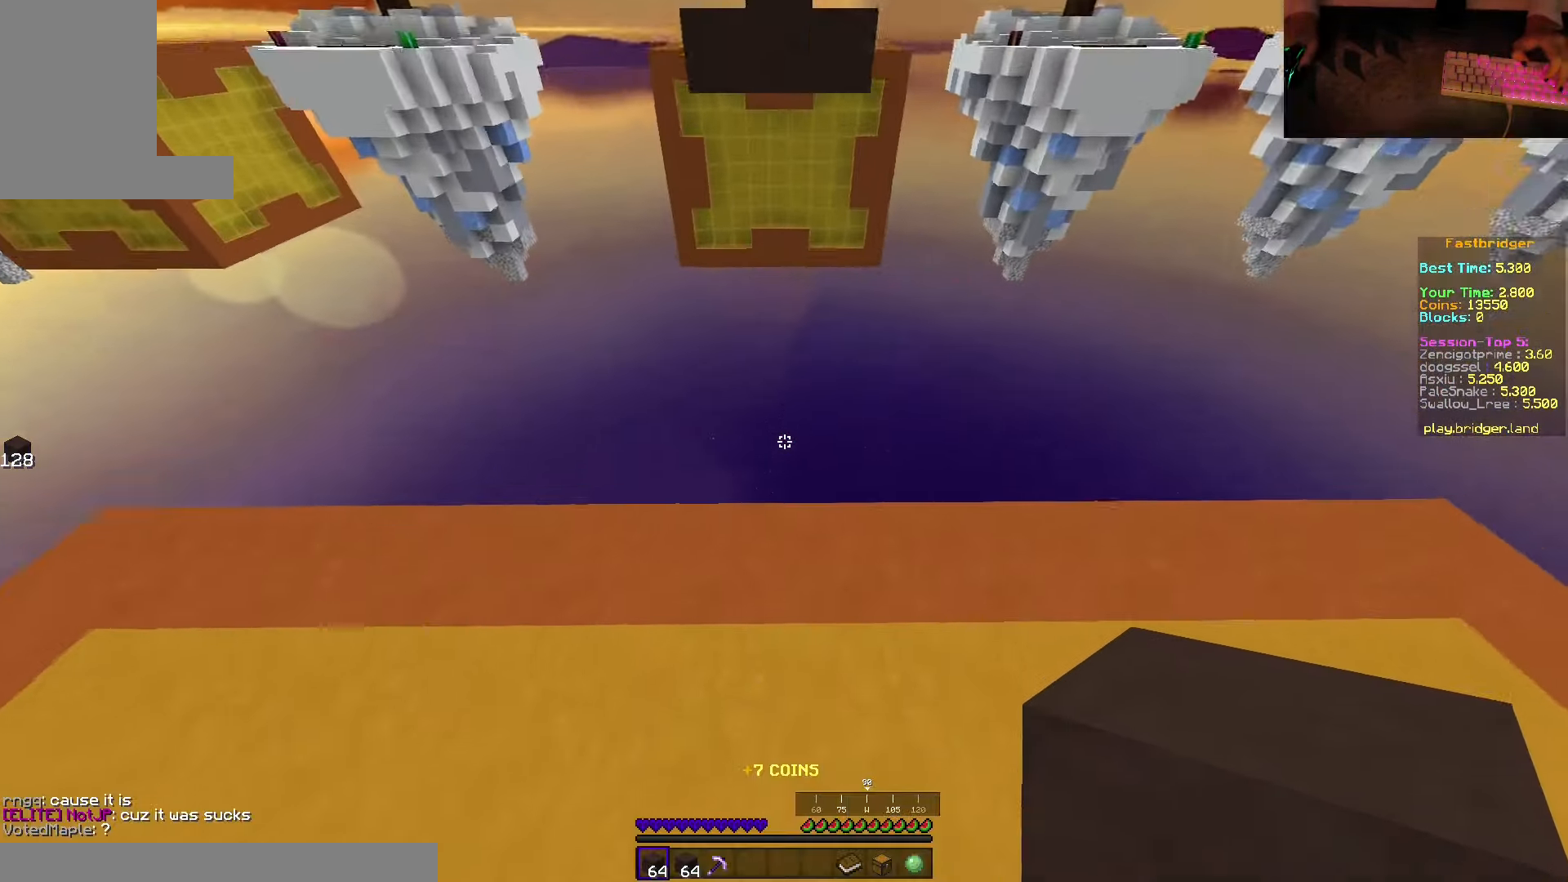
{"keys": ["d", "s", "space"], "mouse": [], "events": [[117, "d", "down"], [267, "w", "up"], [400, "s", "down"]]}
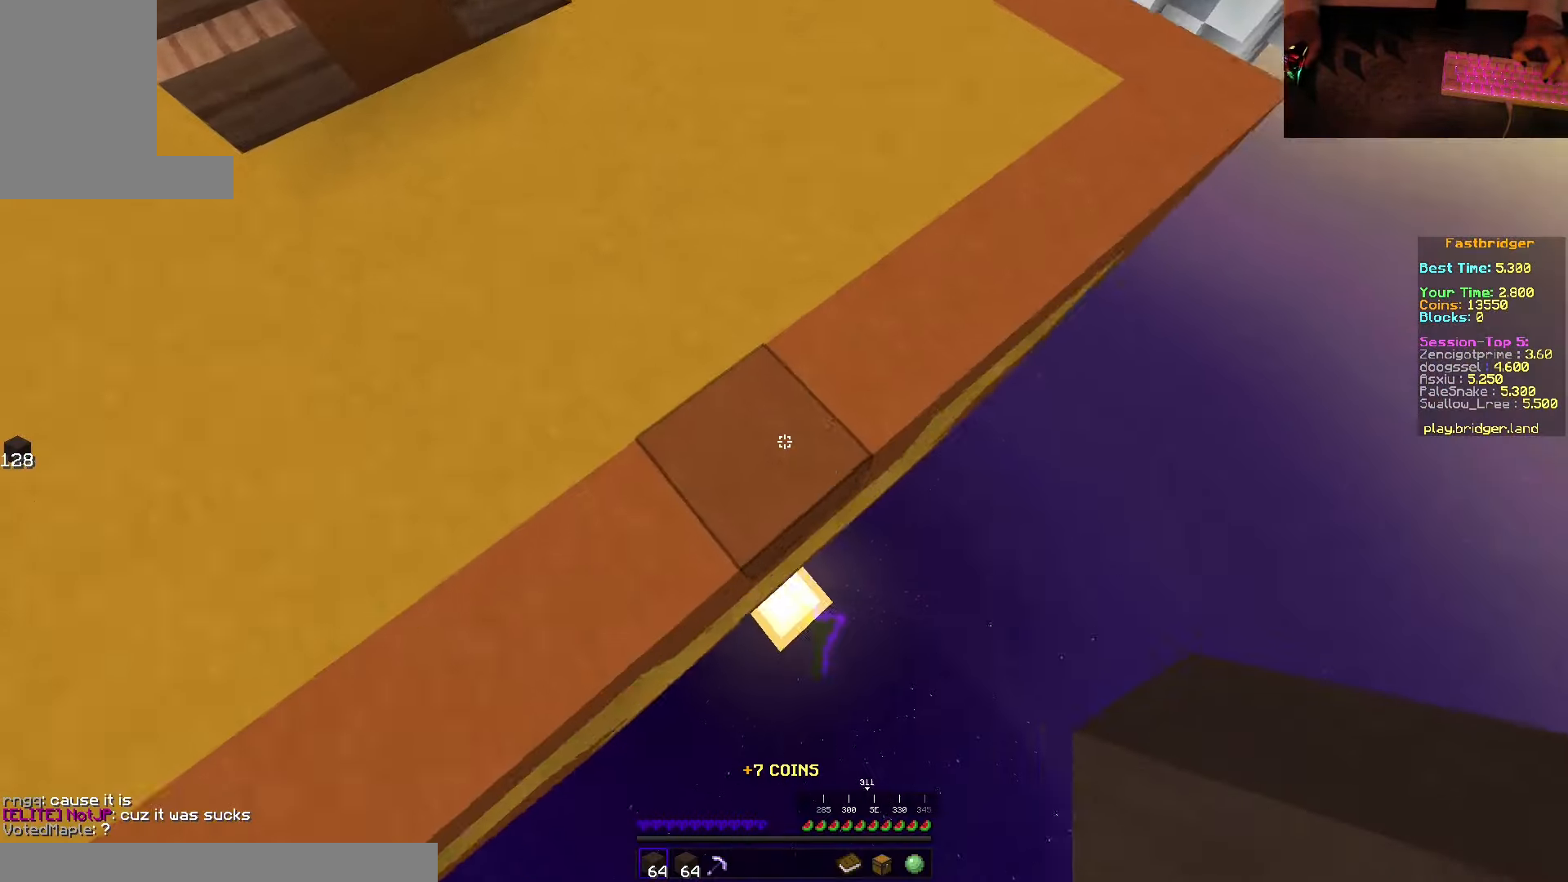
{"keys": ["d", "s", "space"], "mouse": ["right"], "events": [[134, "mouse_right", "down"]]}